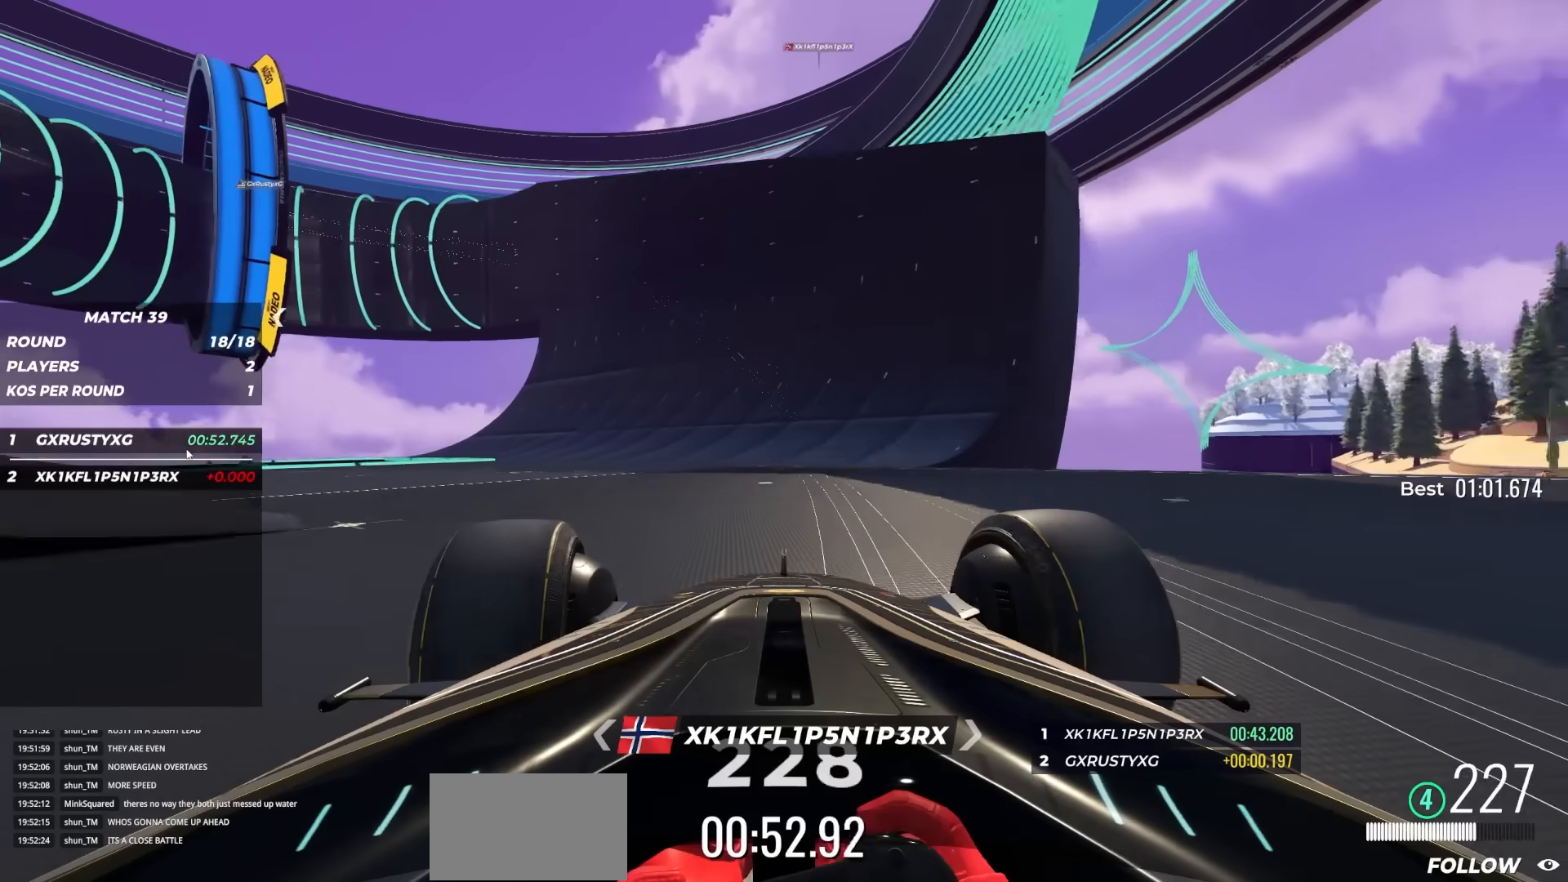
Gameplay with keyboard; each line is a JSON object with the keys held at the frame after it. "events" lists presses ("down") and releases ("up") of "down", "left", "right" and "up" between this image and that frame as [ms after this image, input, new state], when the widget could be followed in between. No other keys are recorded. Mouse input is not recorded.
{"keys": ["left", "up"], "events": [[300, "left", "up"], [433, "left", "down"]]}
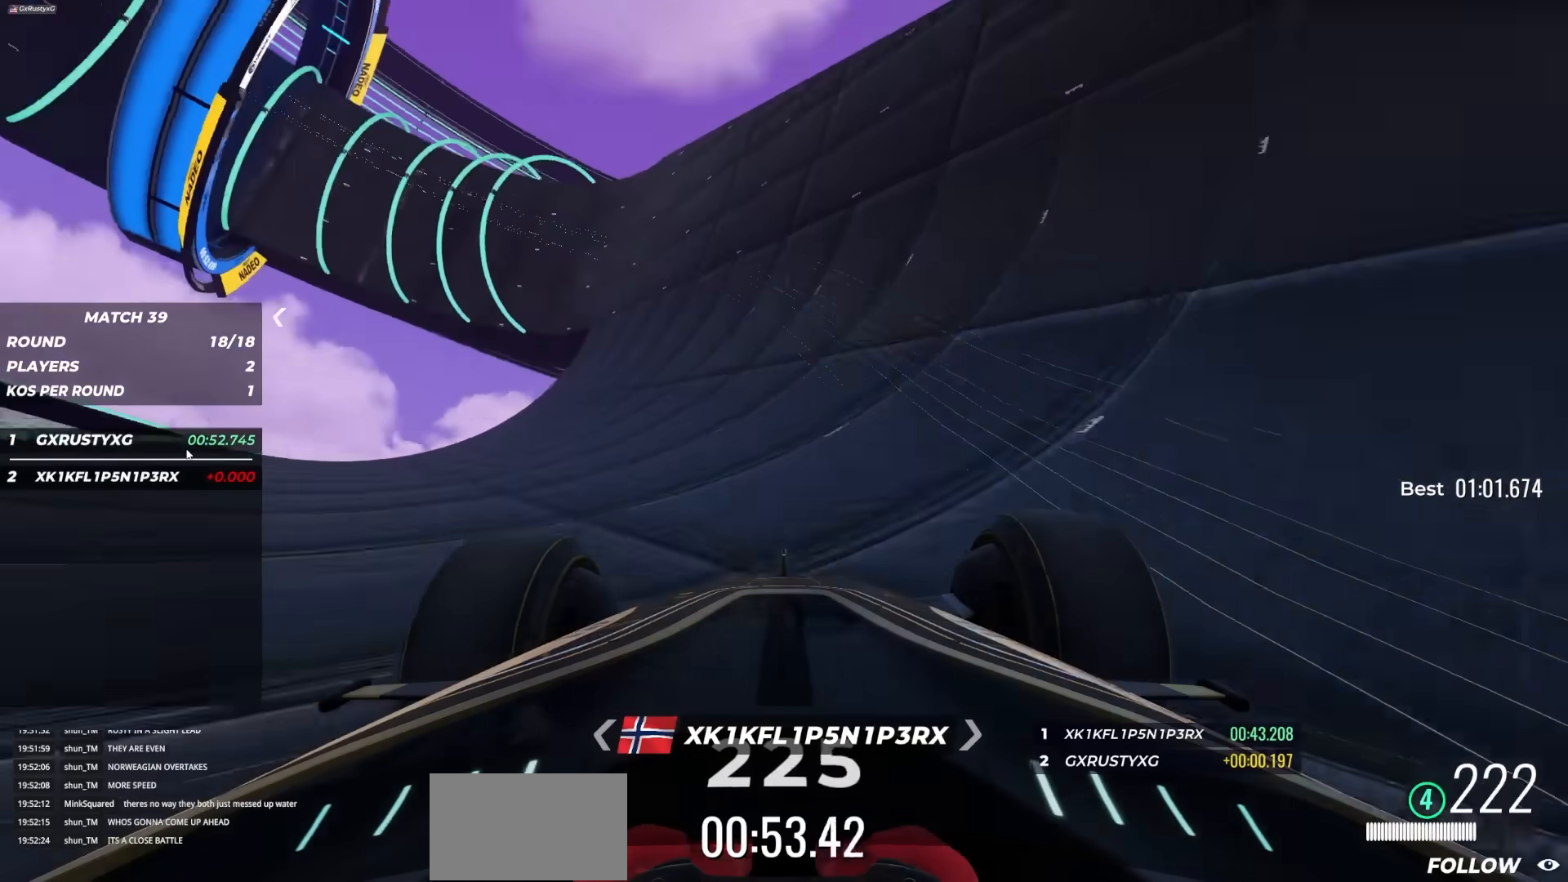
{"keys": ["up"], "events": [[167, "left", "up"]]}
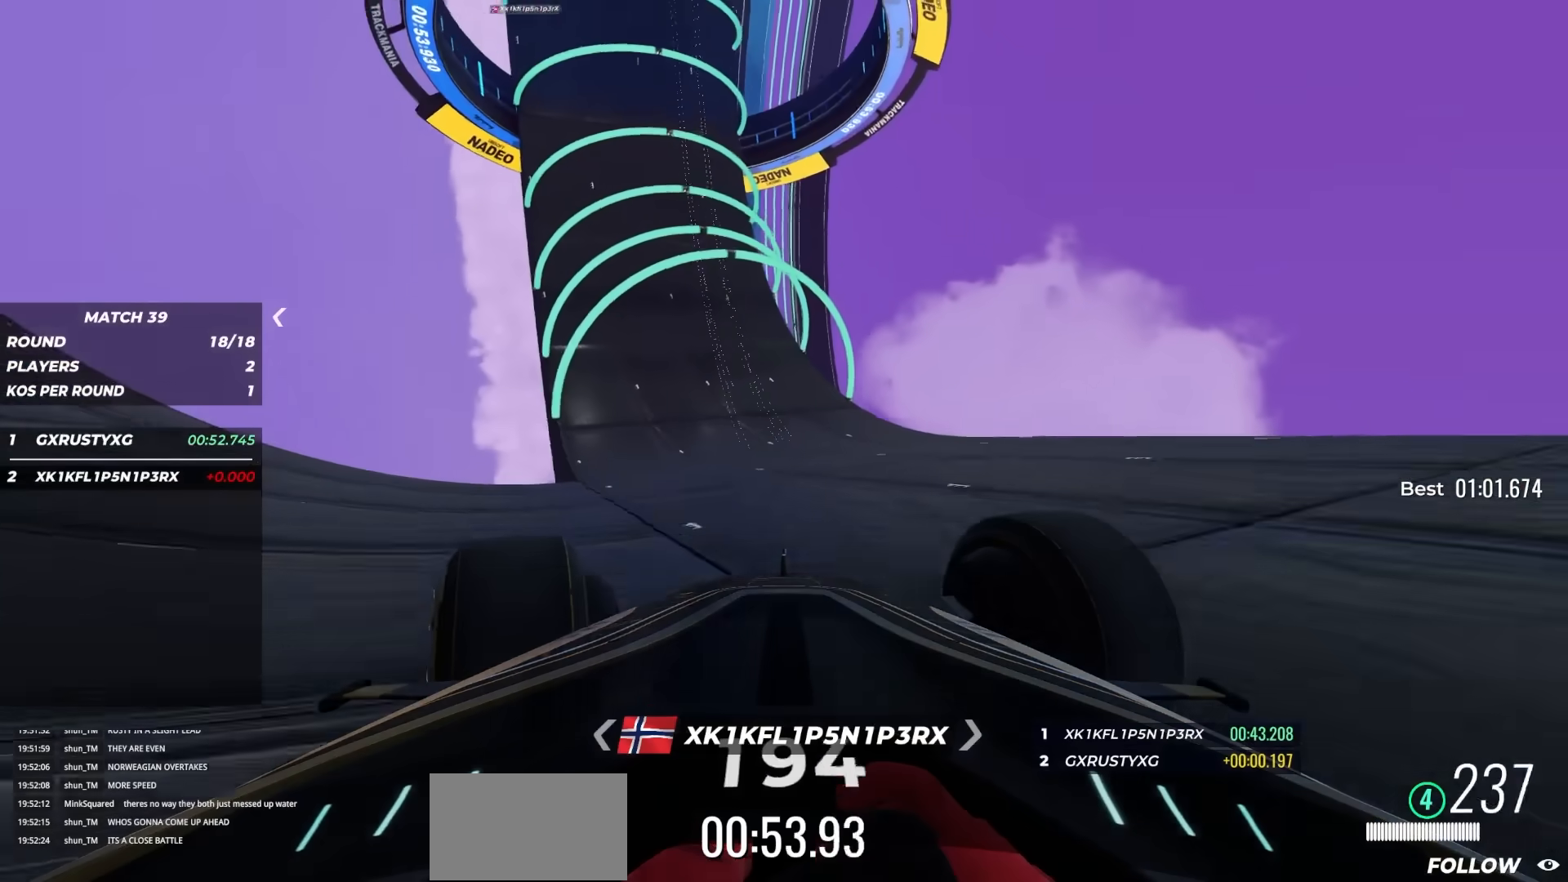
{"keys": ["up"], "events": [[83, "right", "down"], [433, "right", "up"]]}
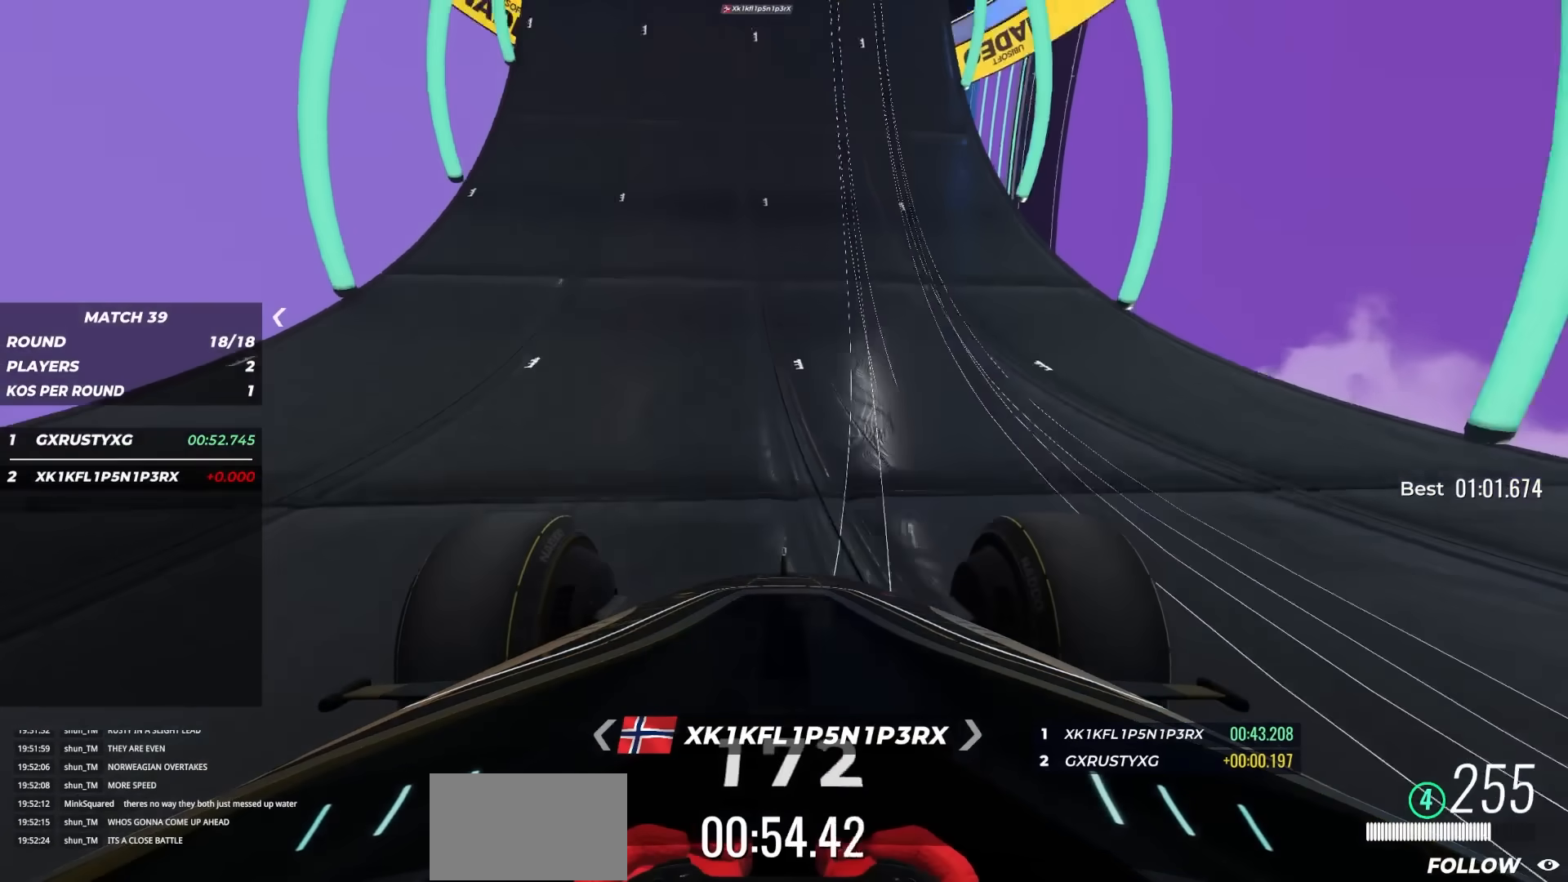
{"keys": ["up"], "events": [[167, "left", "down"], [267, "left", "up"]]}
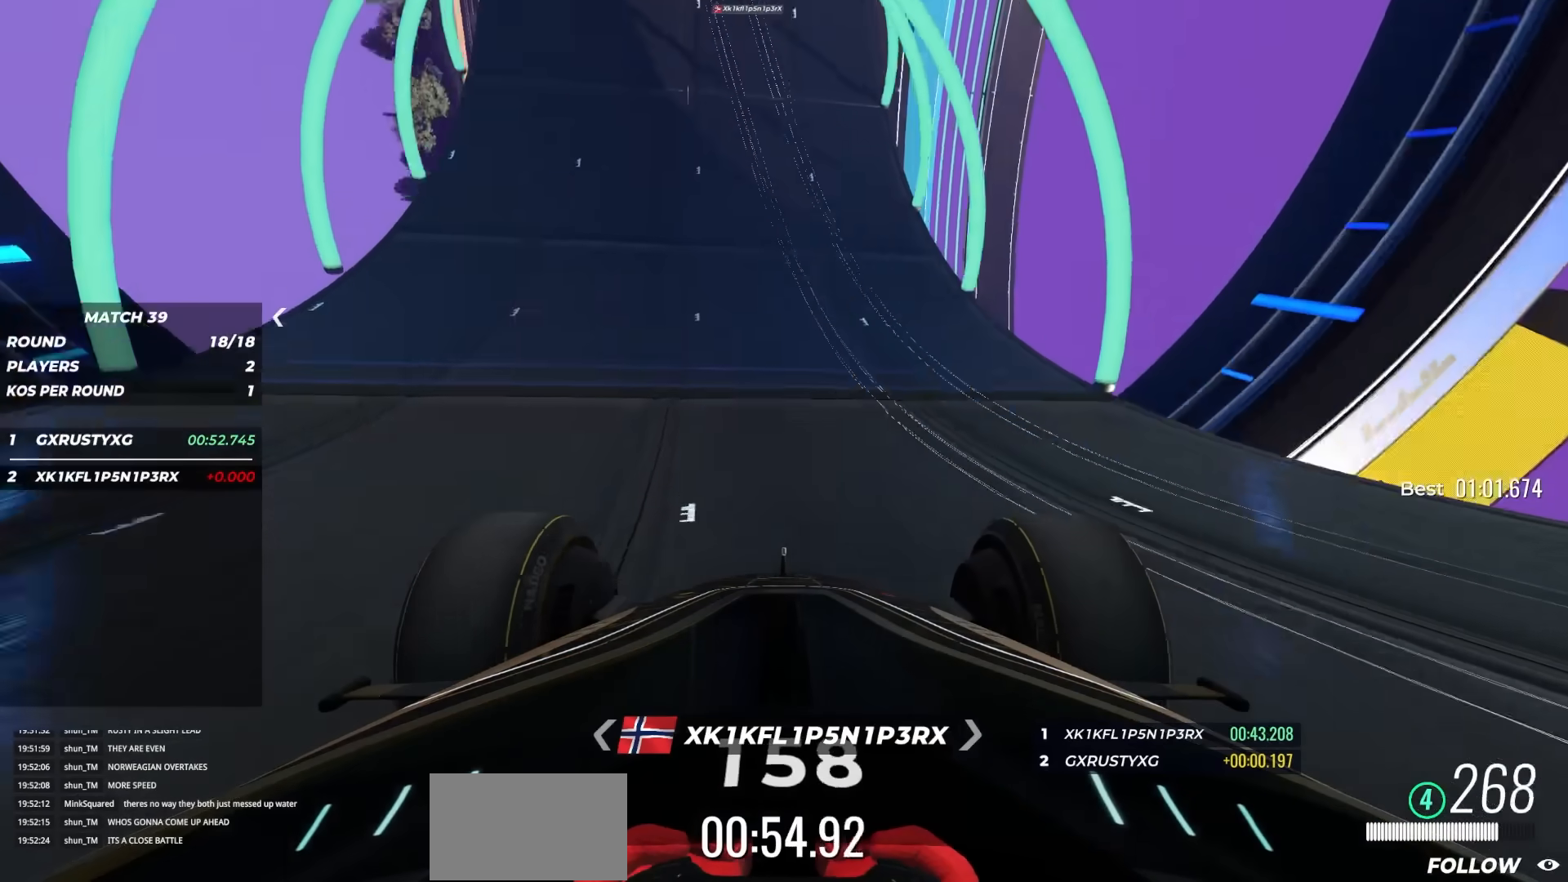
{"keys": ["up"], "events": []}
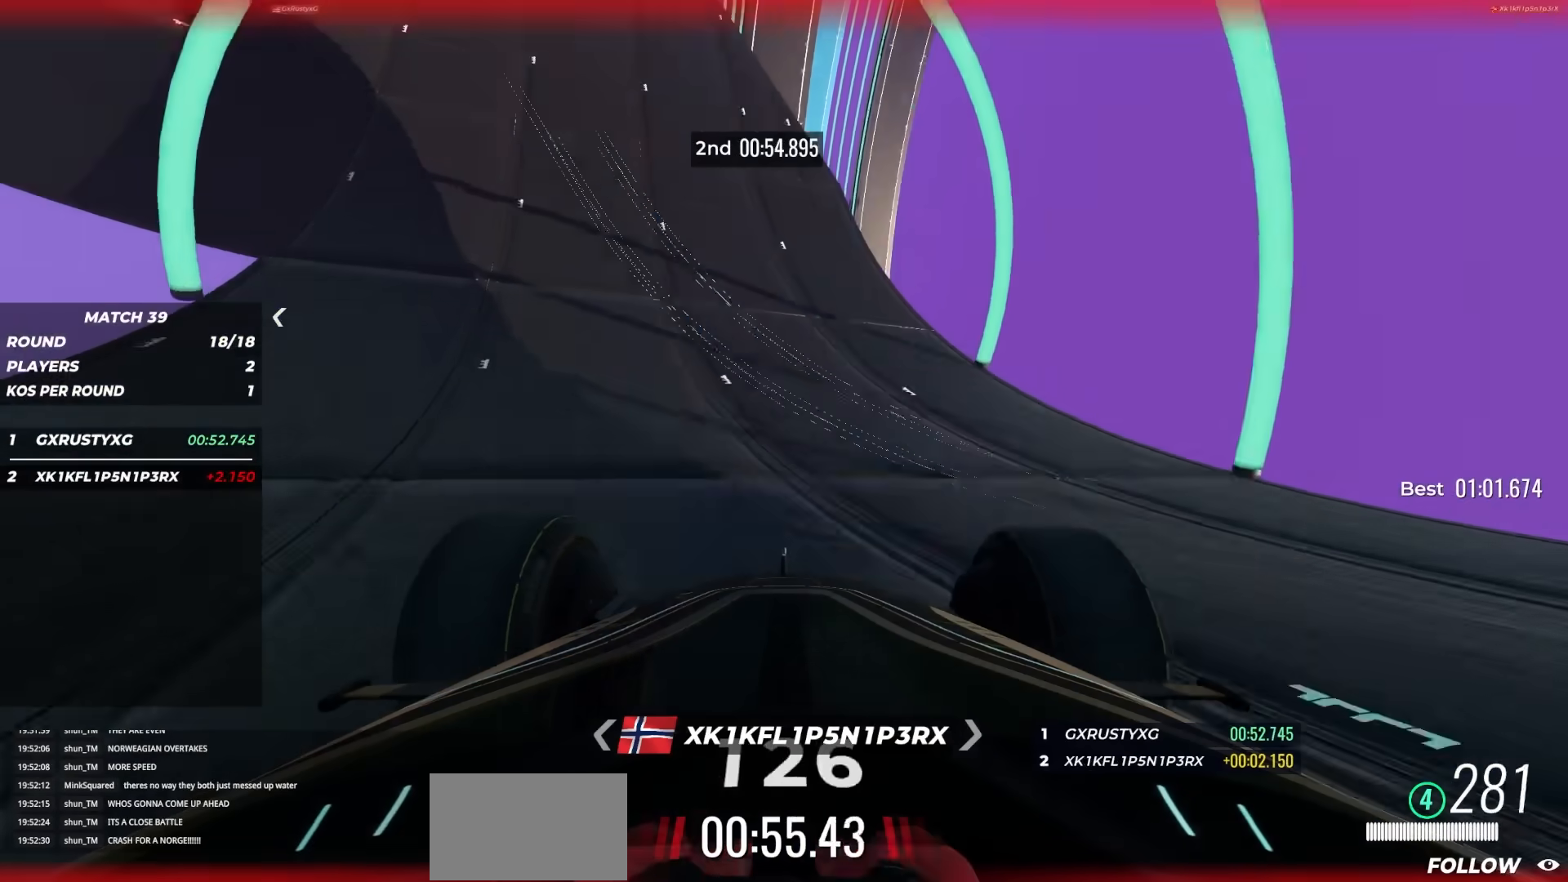
{"keys": ["right", "up"], "events": [[117, "right", "down"], [233, "right", "up"], [433, "right", "down"]]}
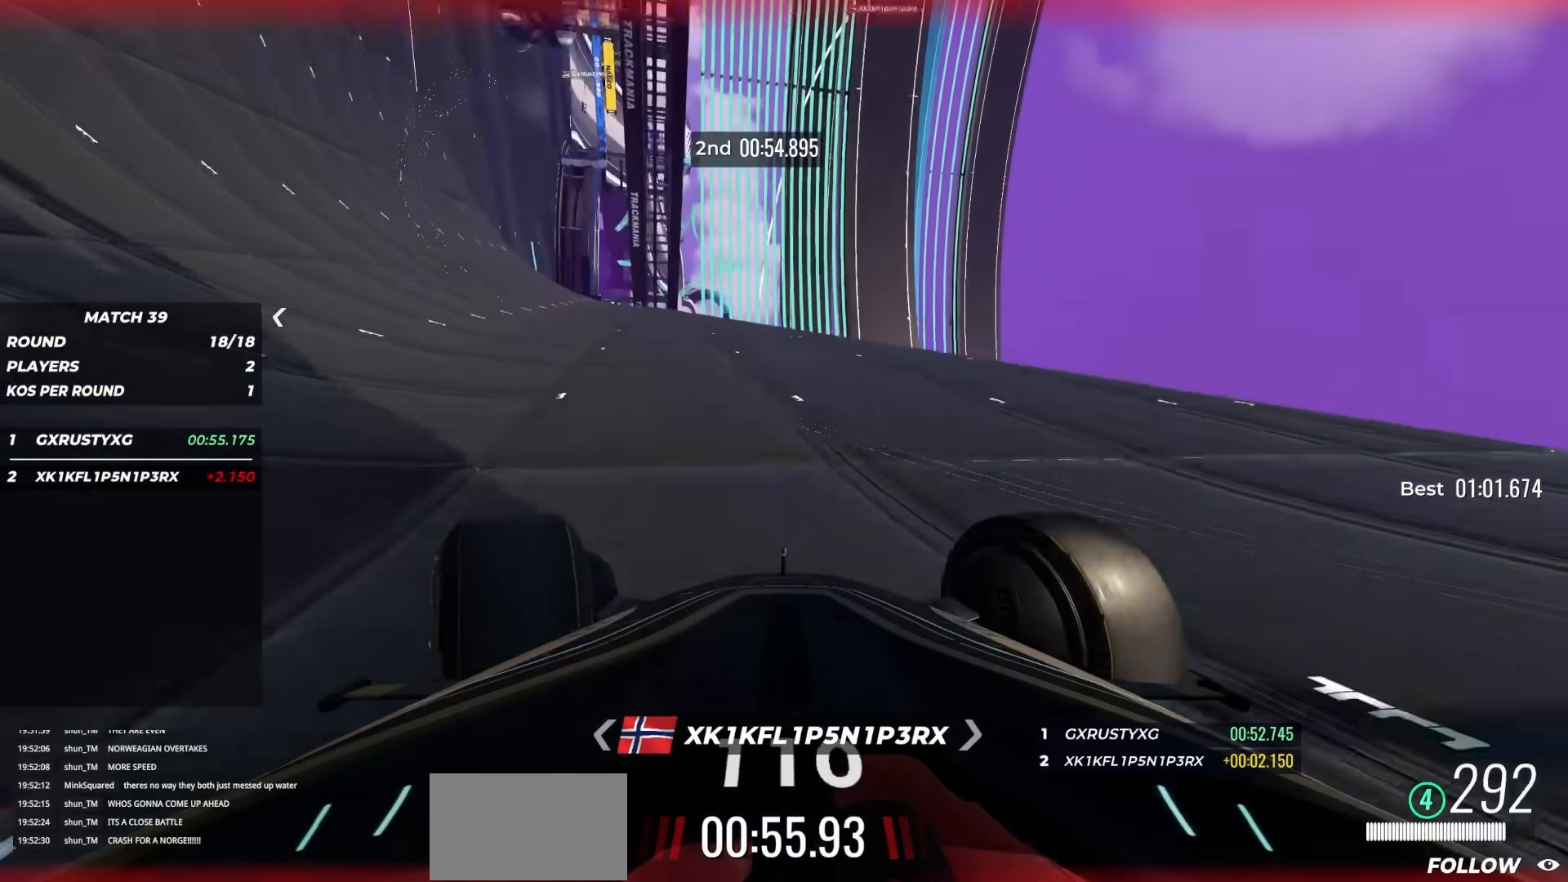
{"keys": ["right", "up"], "events": [[50, "right", "up"], [133, "right", "down"]]}
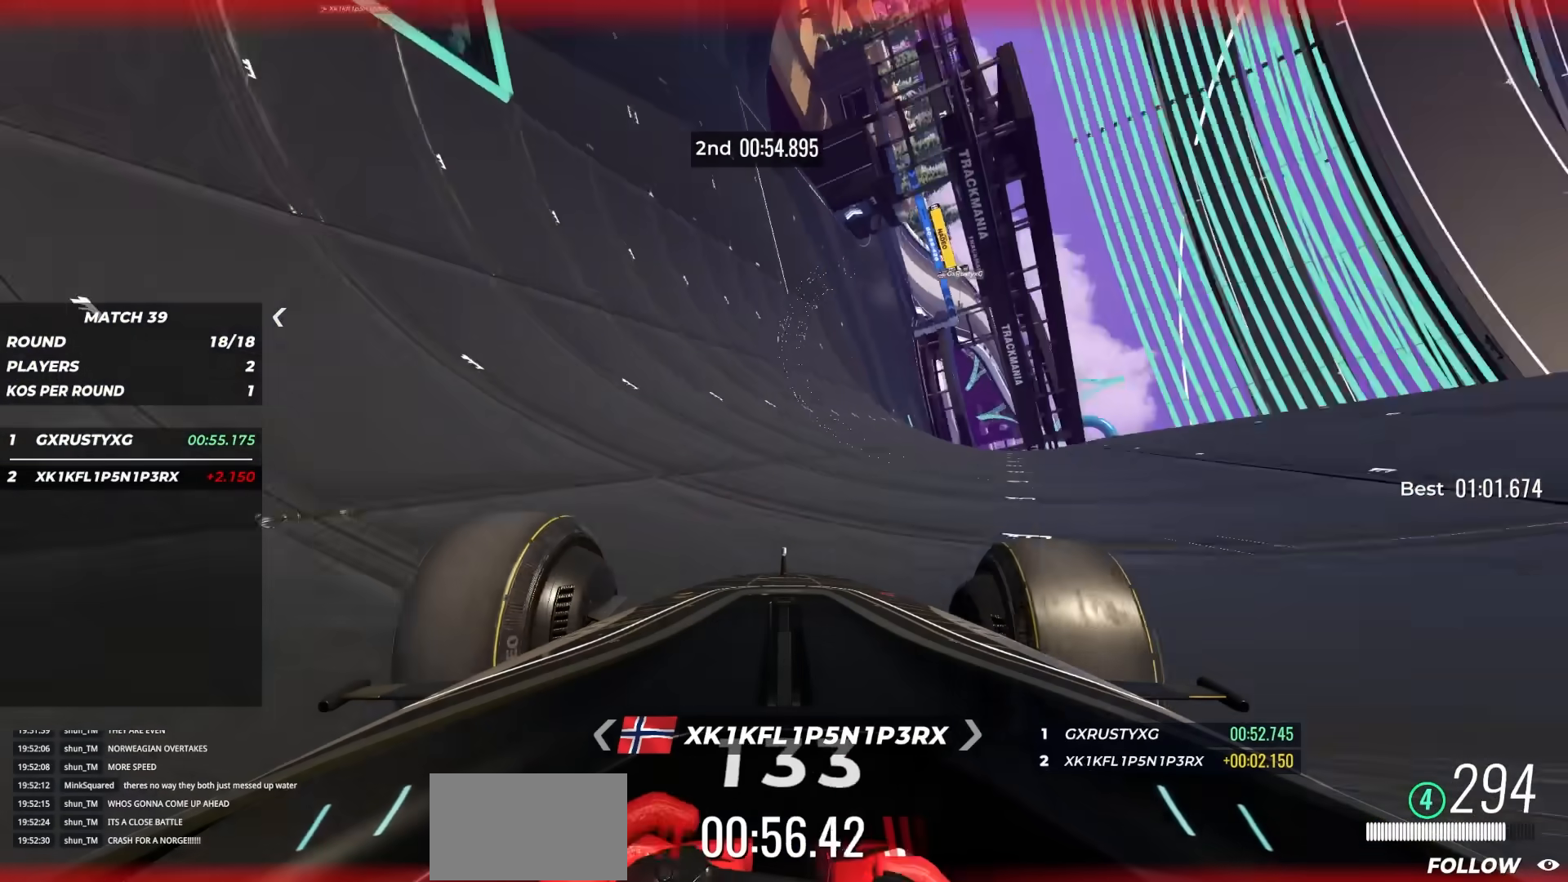
{"keys": ["up"], "events": [[350, "right", "up"]]}
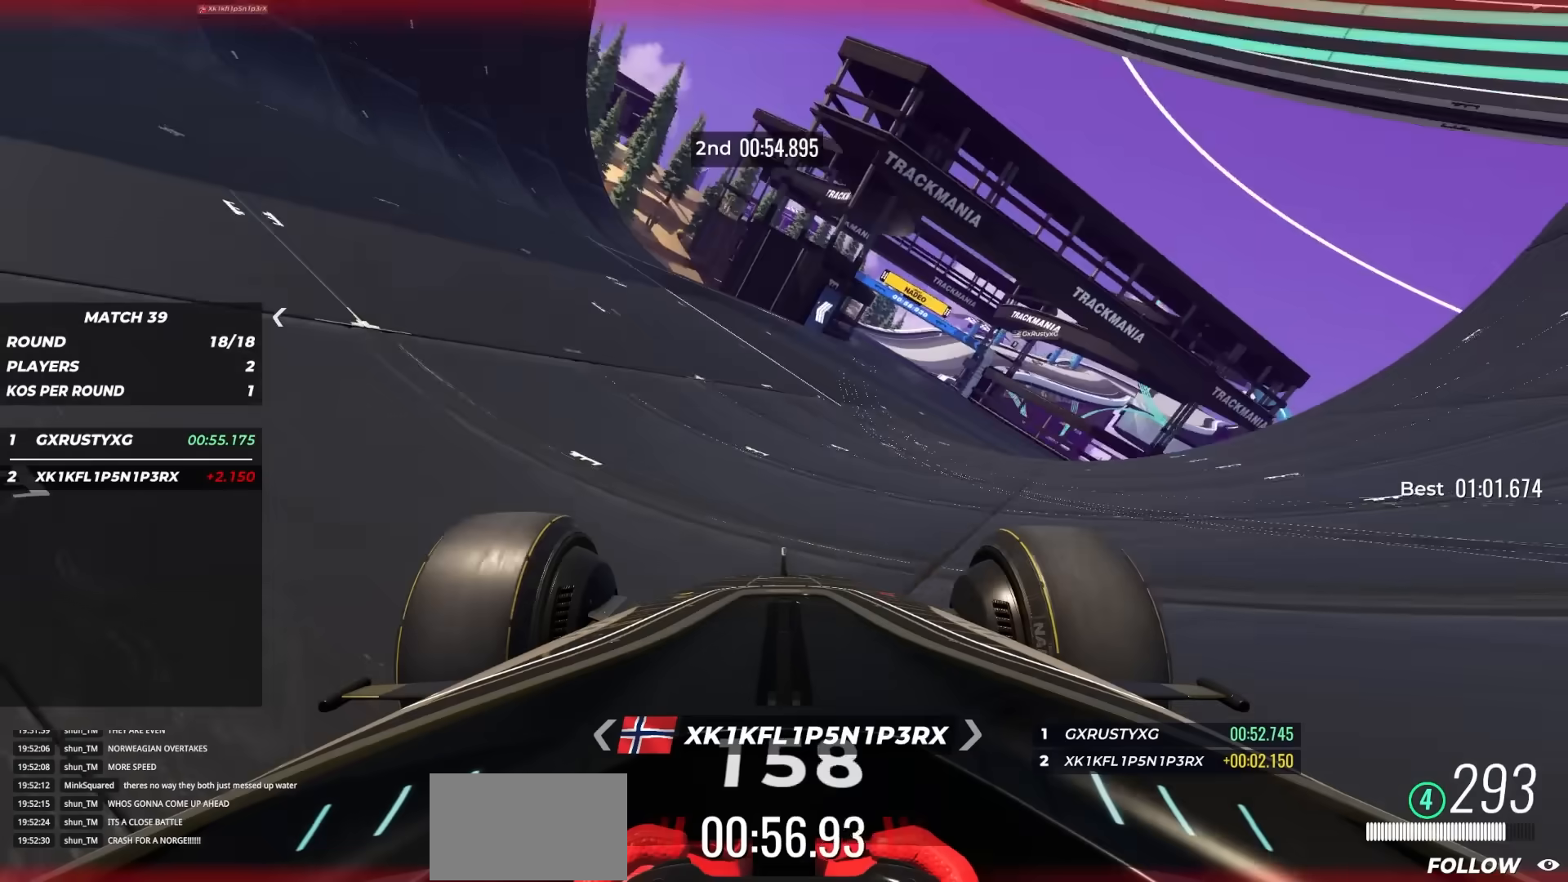
{"keys": ["up"], "events": []}
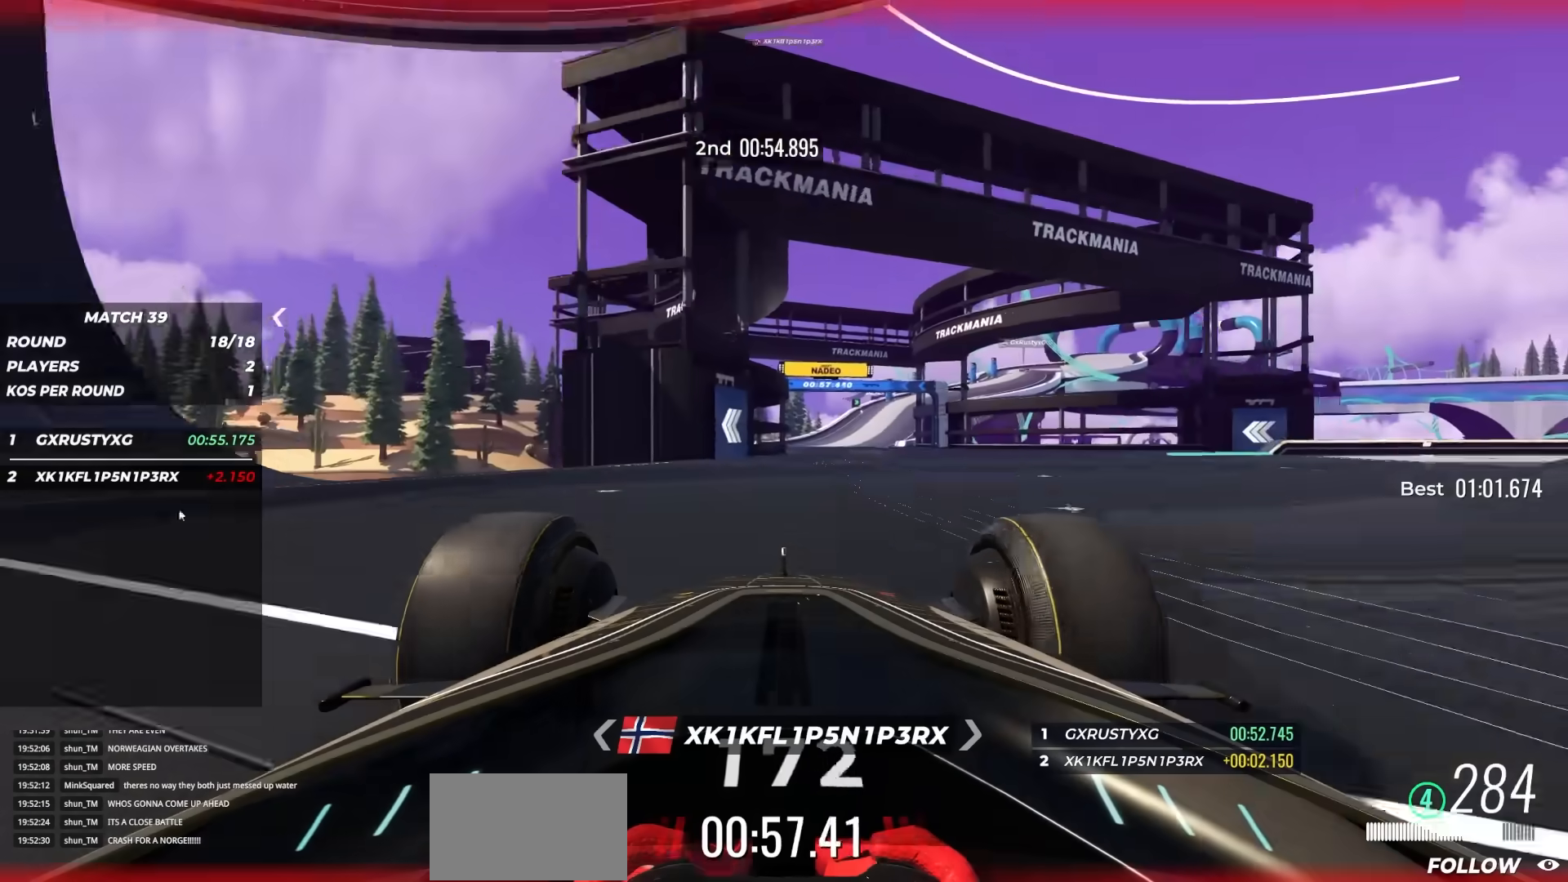
{"keys": ["up"], "events": [[150, "left", "down"], [450, "left", "up"]]}
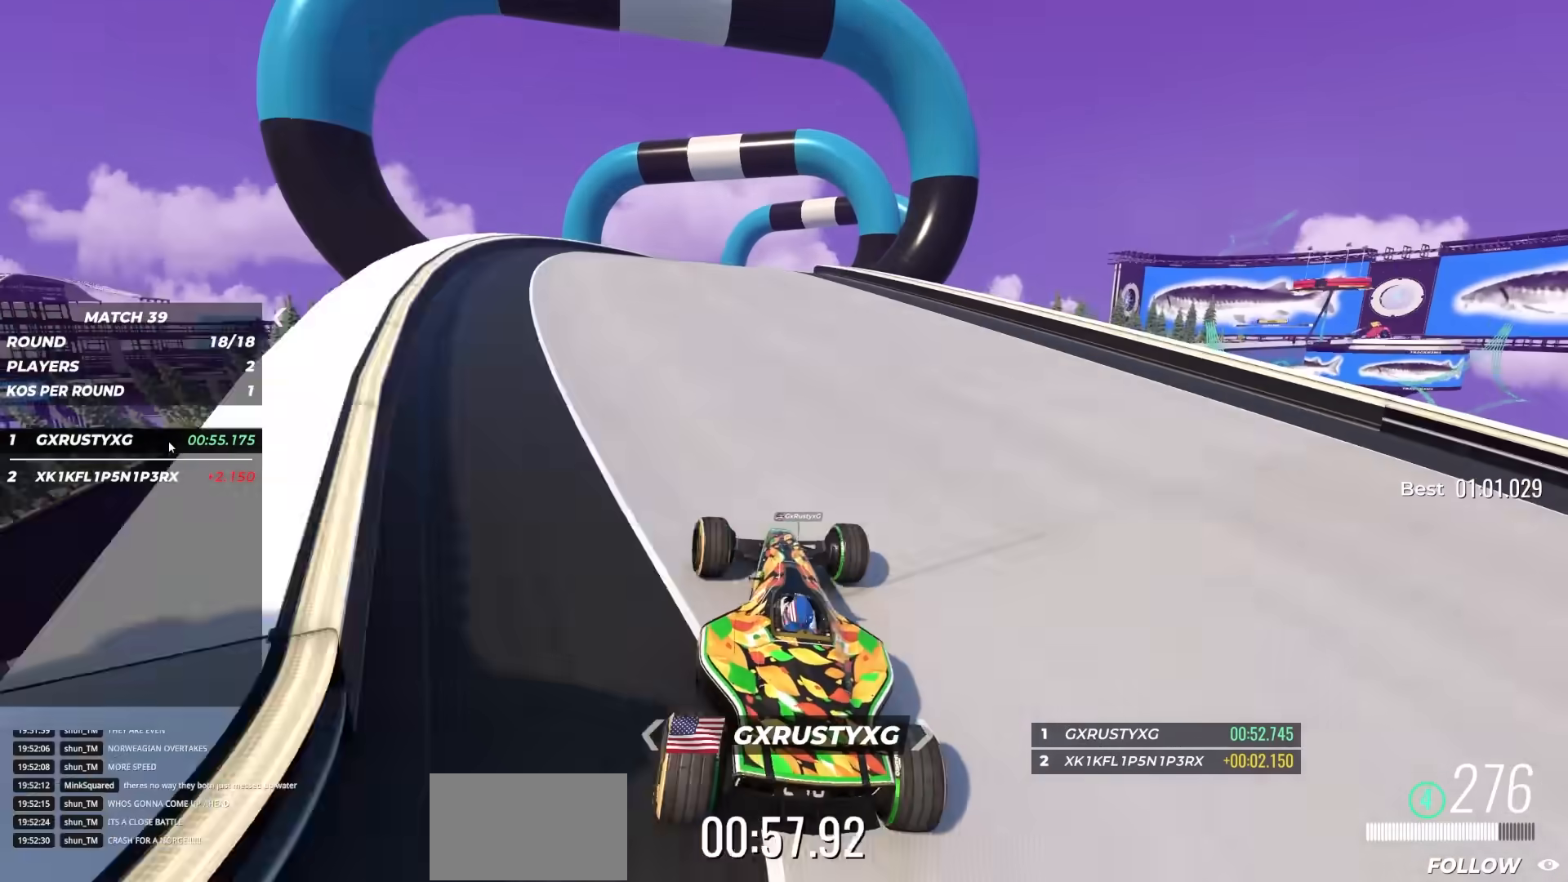
{"keys": ["right", "up"], "events": [[500, "right", "down"]]}
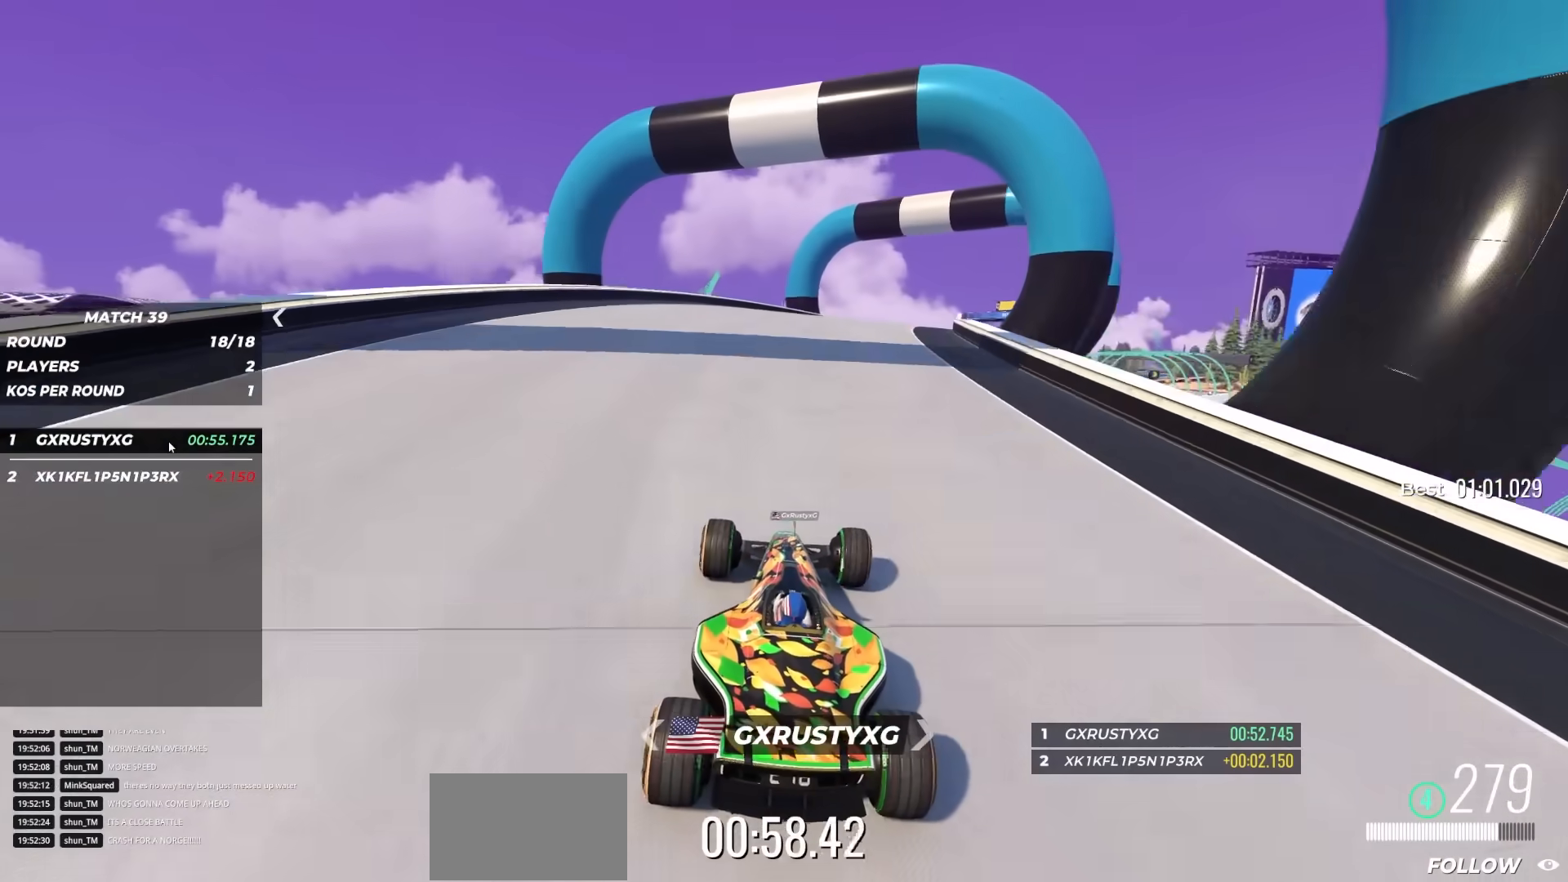
{"keys": ["right", "up"], "events": []}
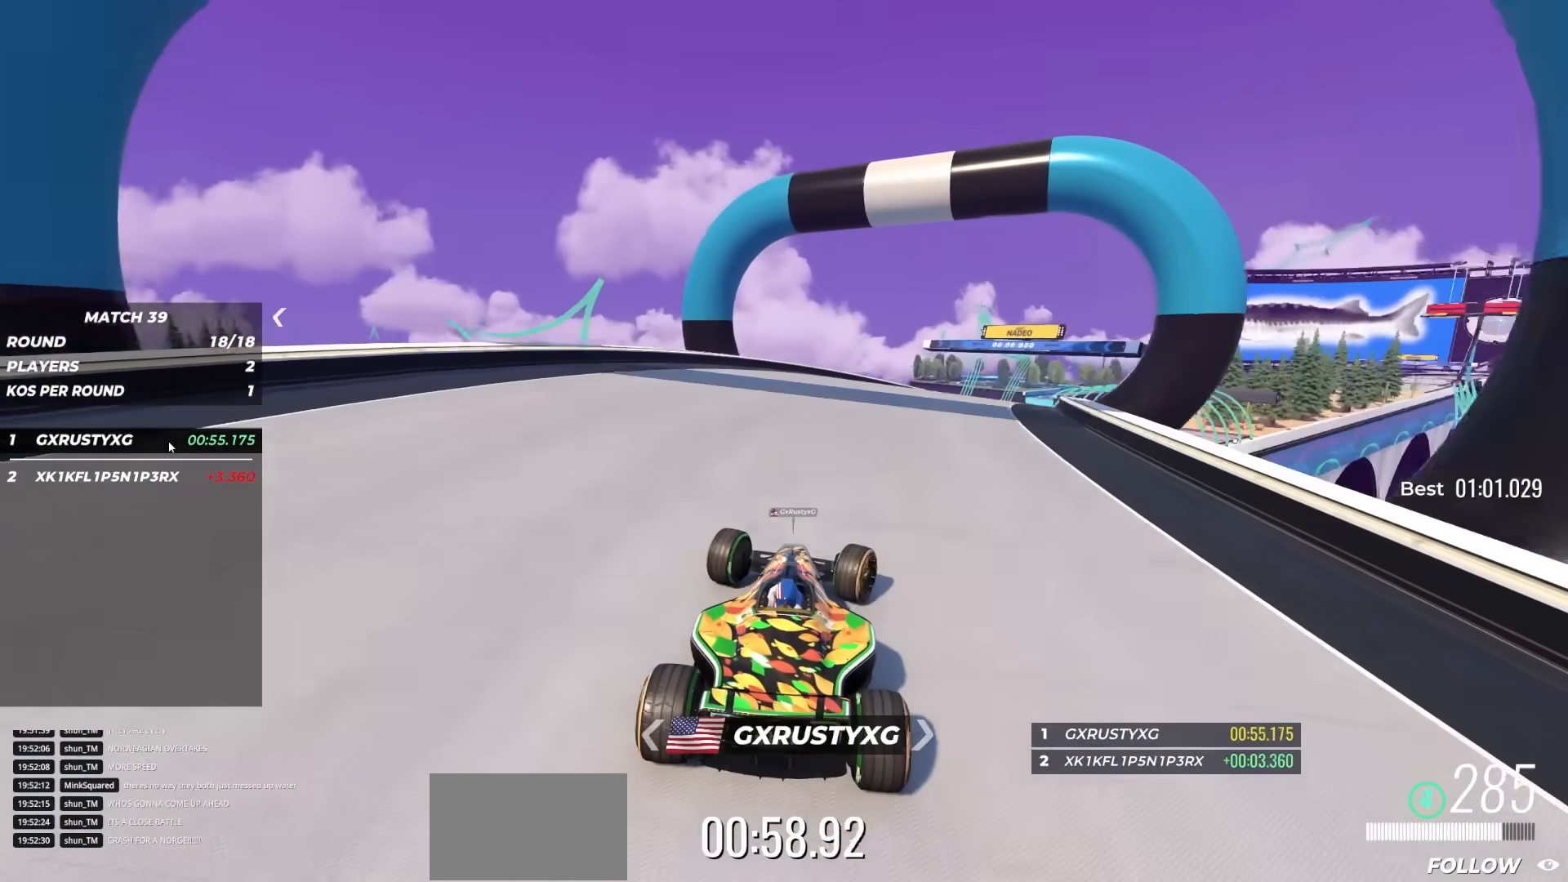
{"keys": ["right", "up"], "events": [[33, "right", "up"], [133, "right", "down"], [300, "right", "up"], [383, "right", "down"]]}
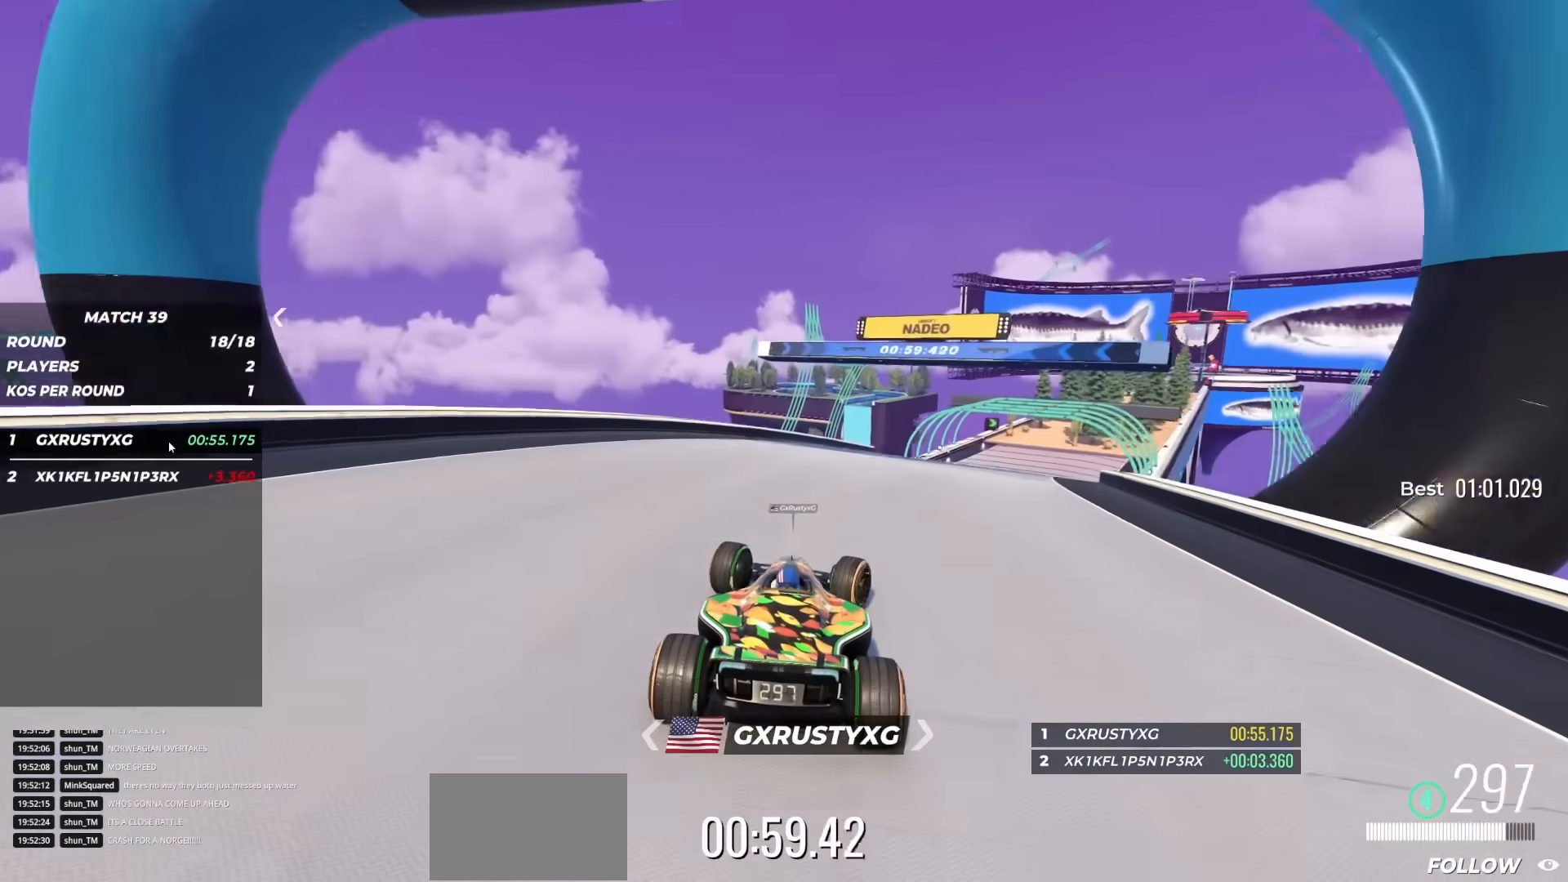
{"keys": ["up"], "events": [[333, "right", "up"], [400, "right", "down"], [500, "right", "up"]]}
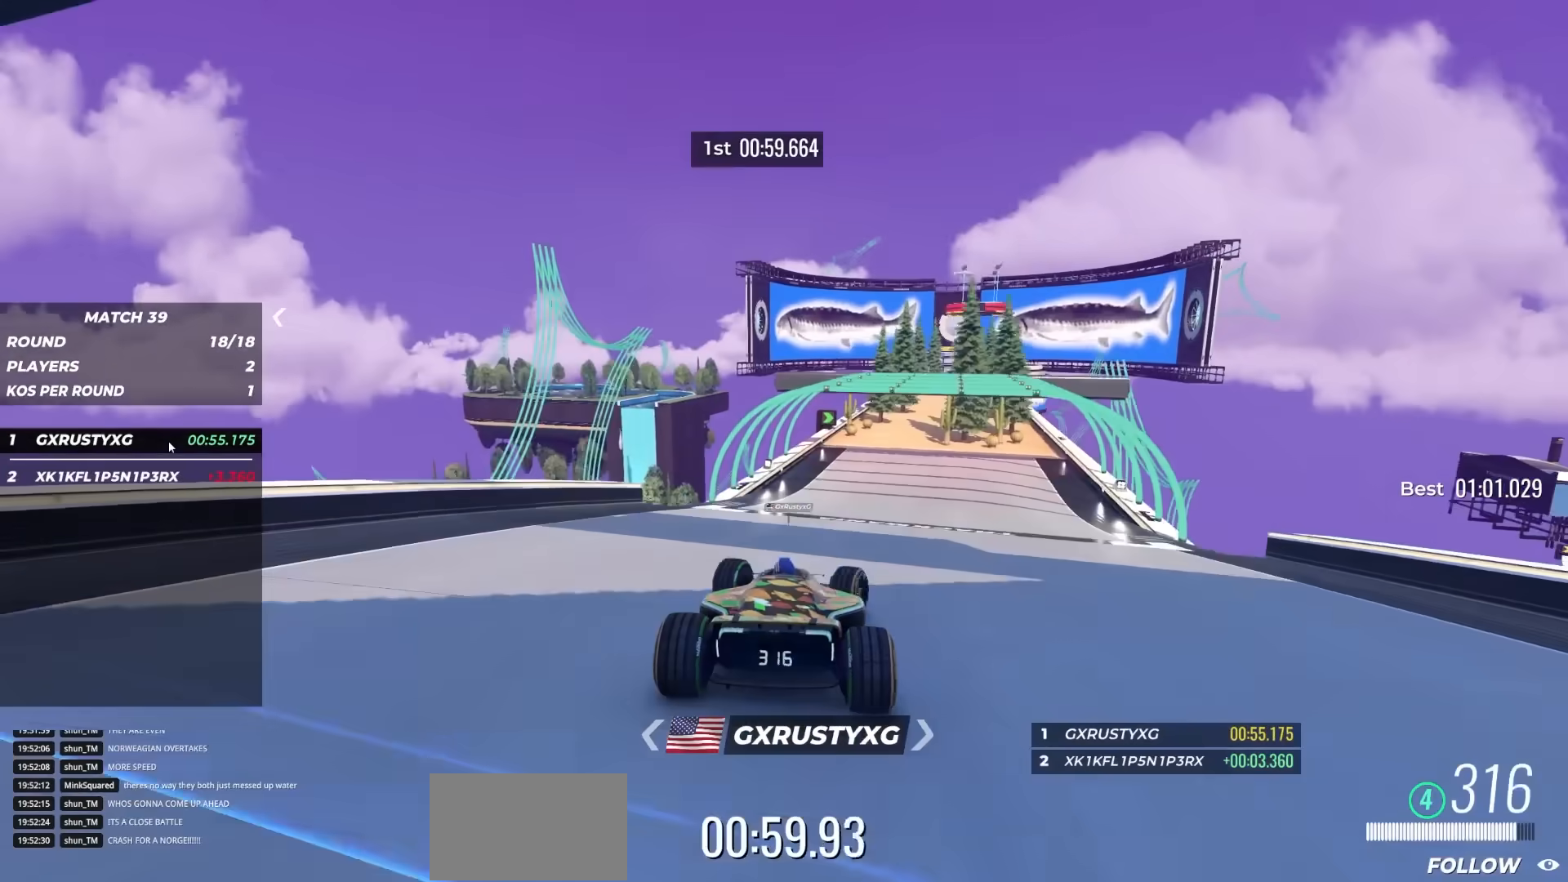
{"keys": ["up"], "events": [[100, "right", "down"], [183, "right", "up"], [267, "right", "down"], [383, "right", "up"]]}
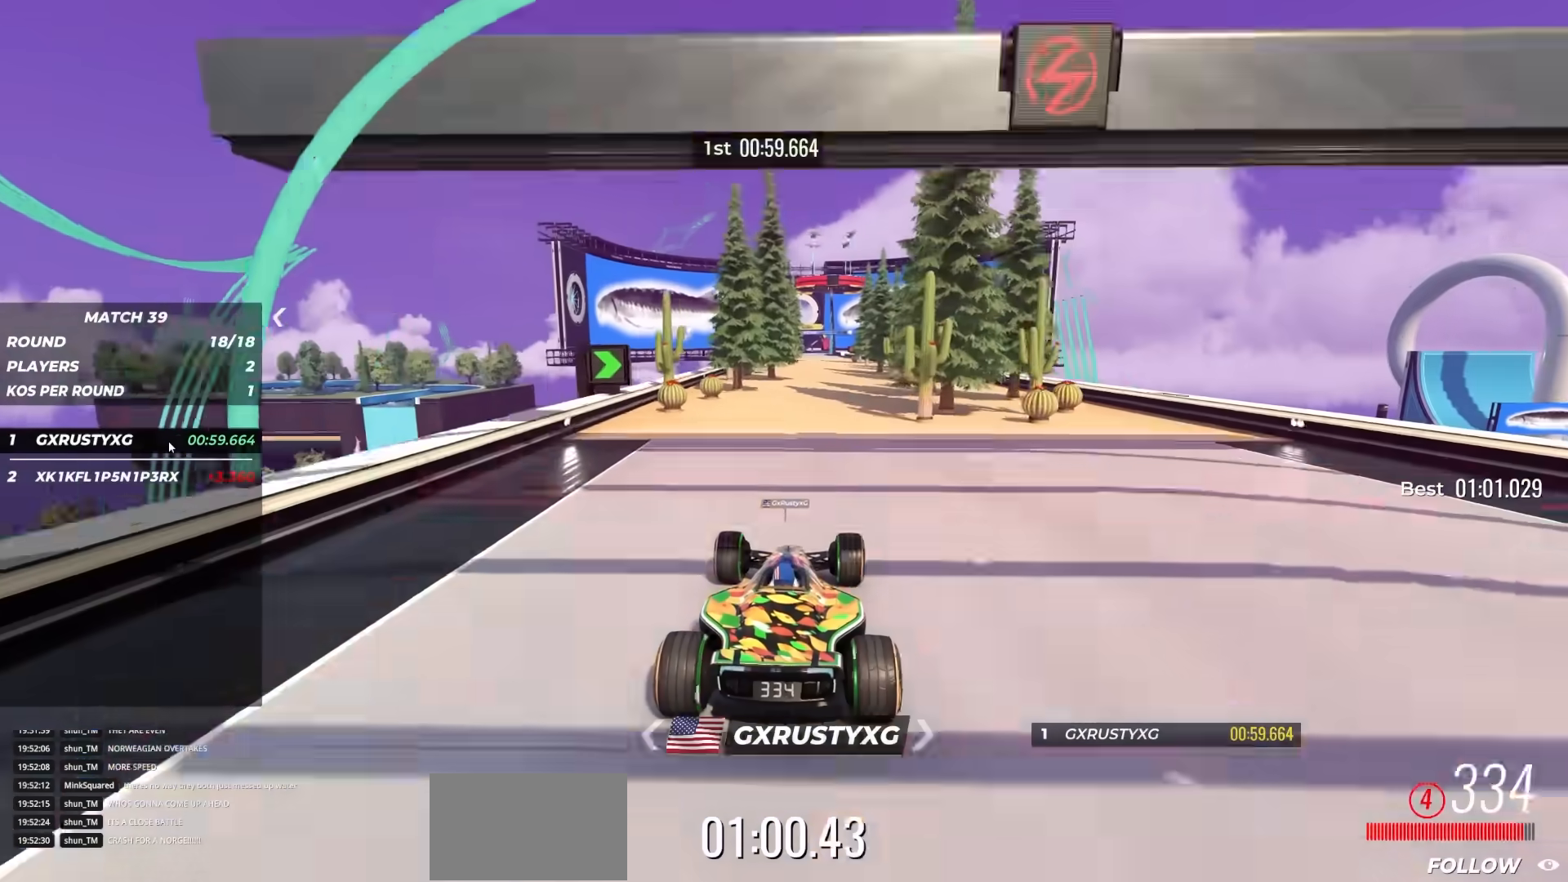
{"keys": ["up"], "events": [[233, "left", "down"], [317, "left", "up"]]}
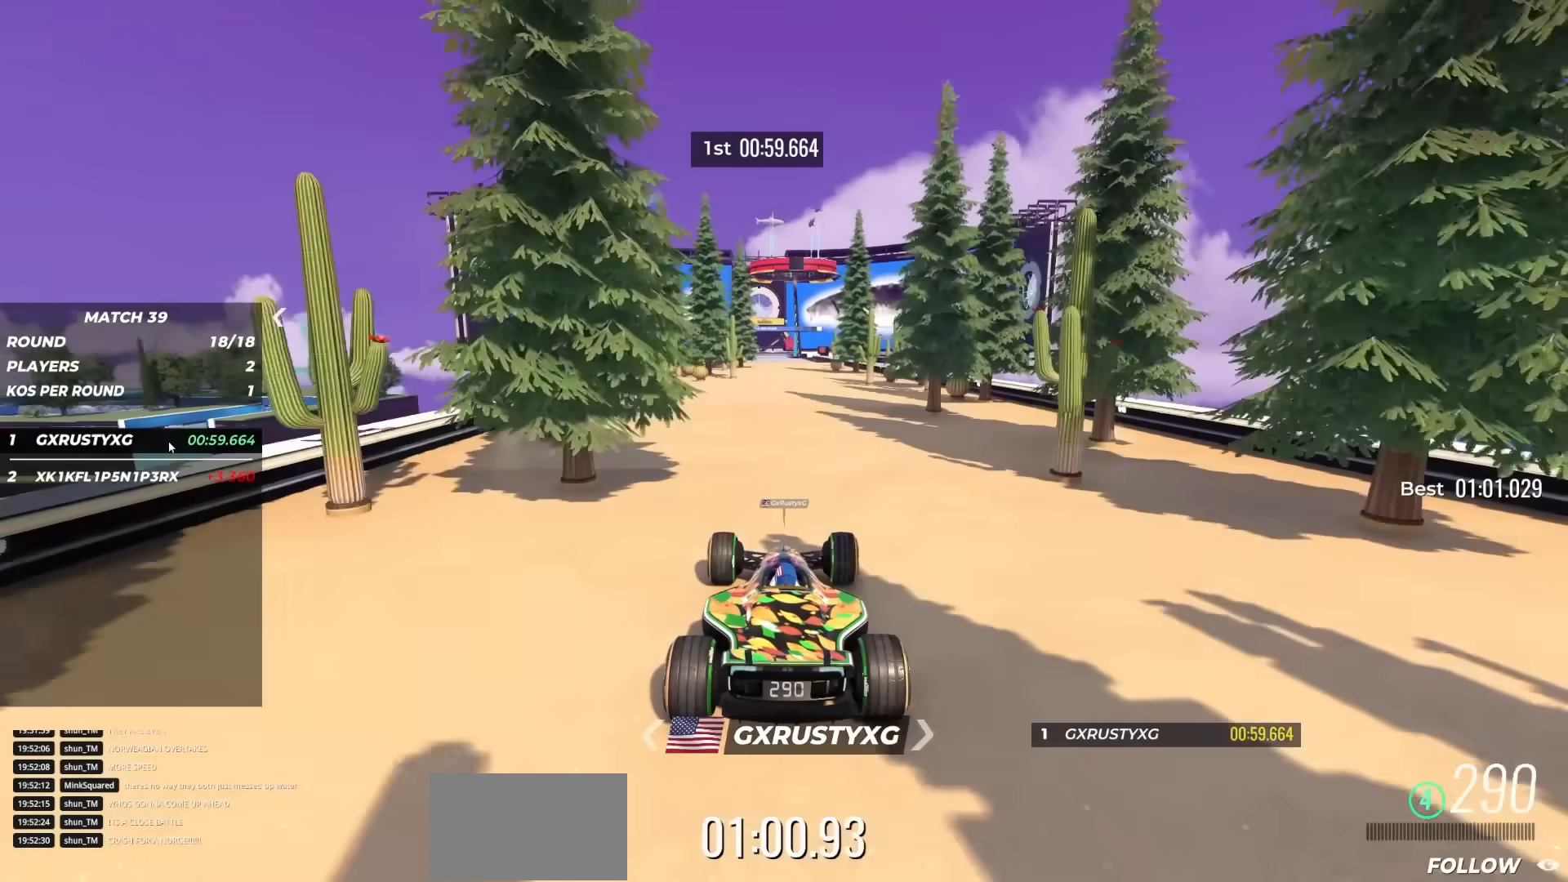
{"keys": ["up"], "events": [[250, "right", "down"], [333, "right", "up"]]}
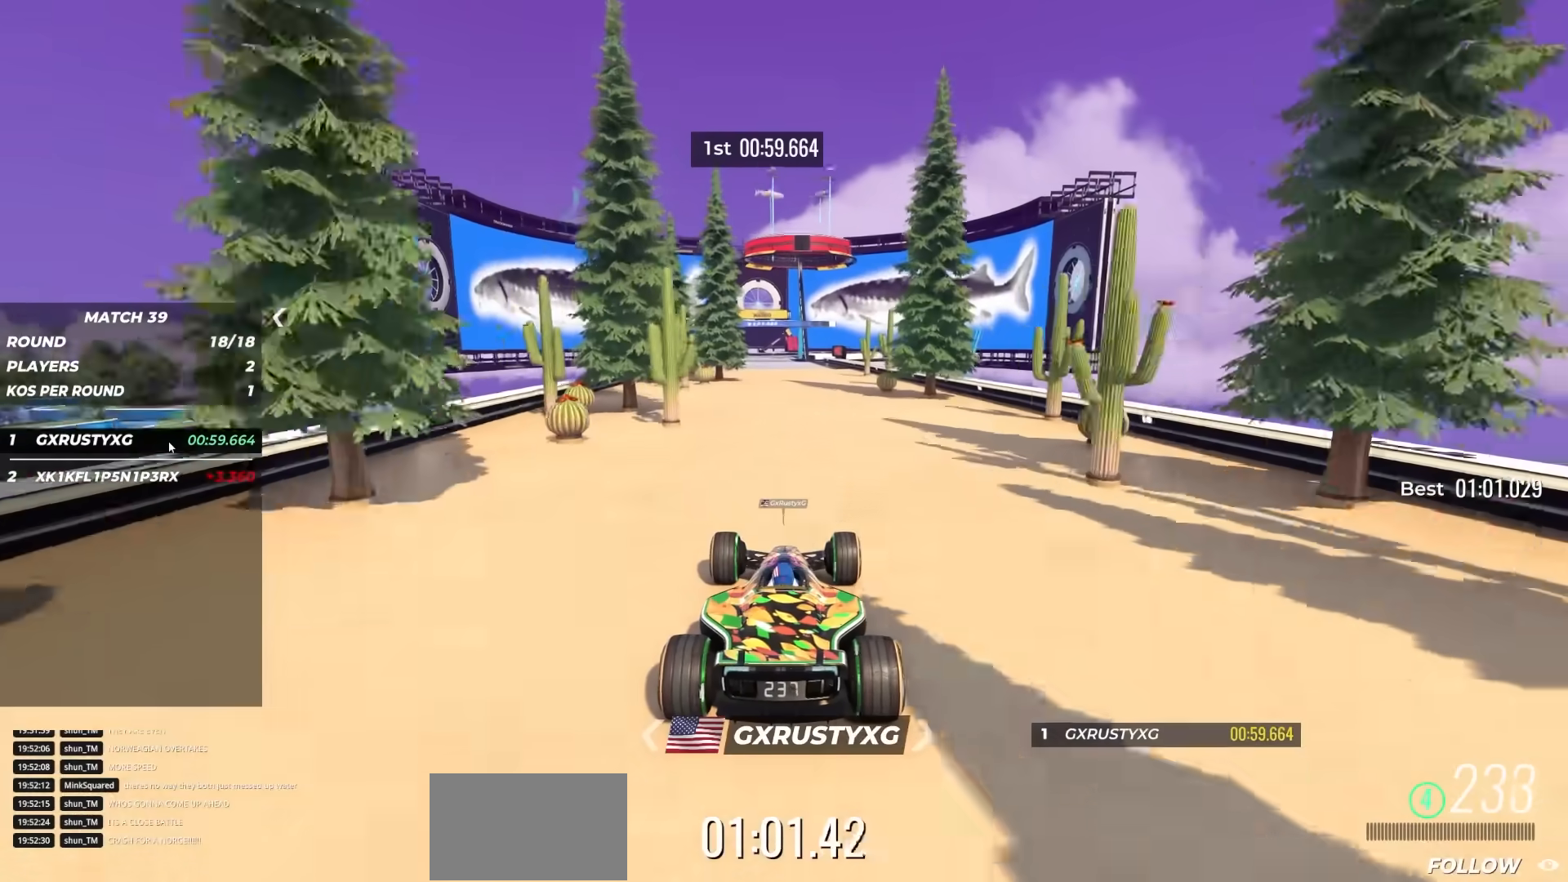
{"keys": ["up"], "events": [[367, "right", "down"], [483, "right", "up"]]}
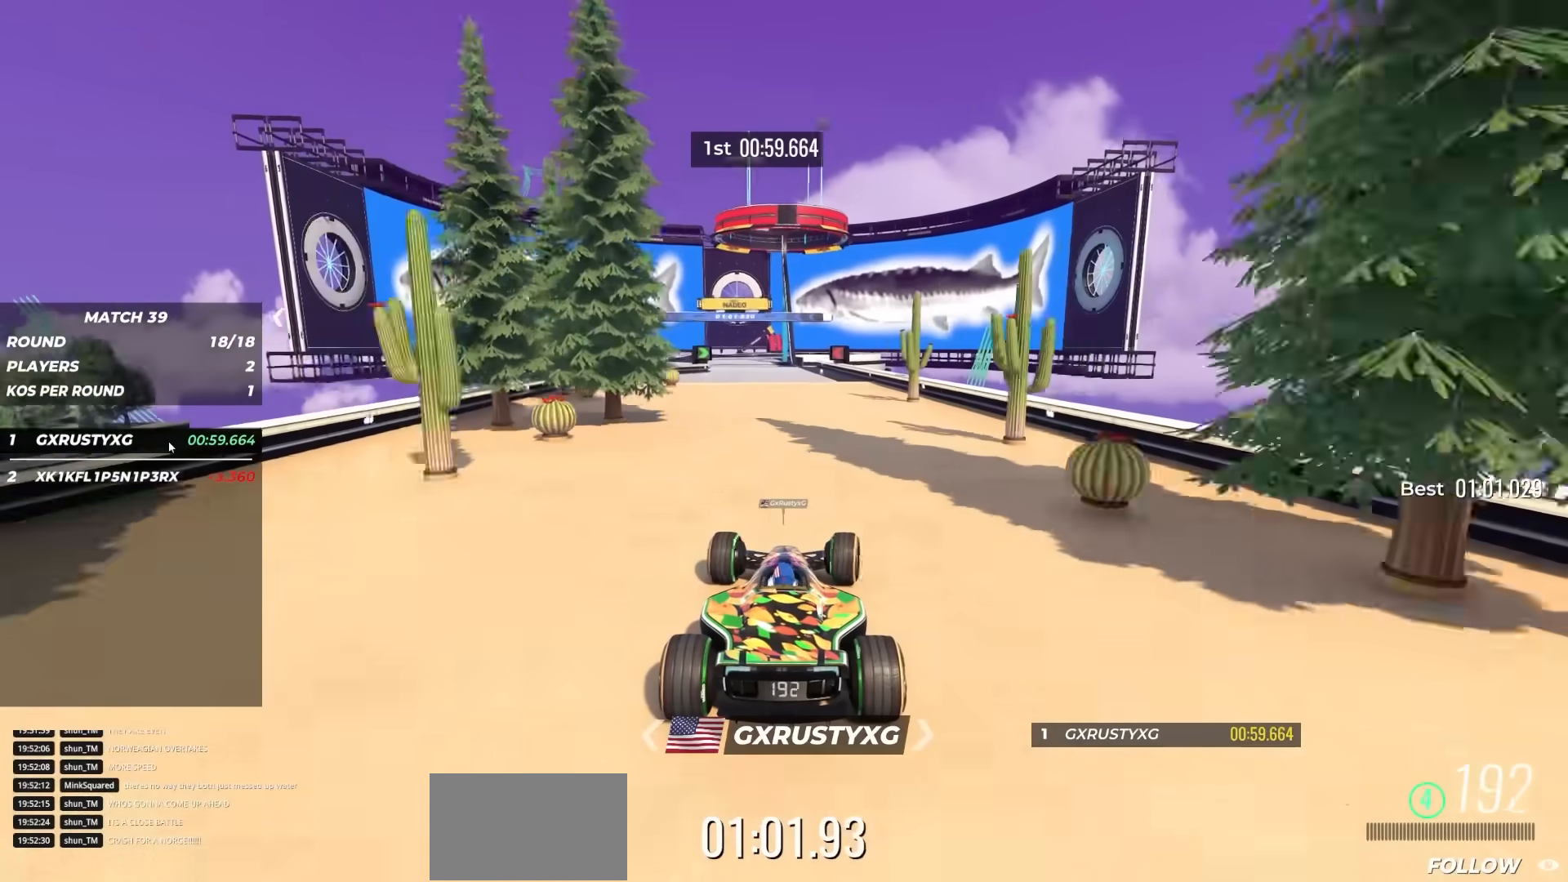
{"keys": ["up"], "events": []}
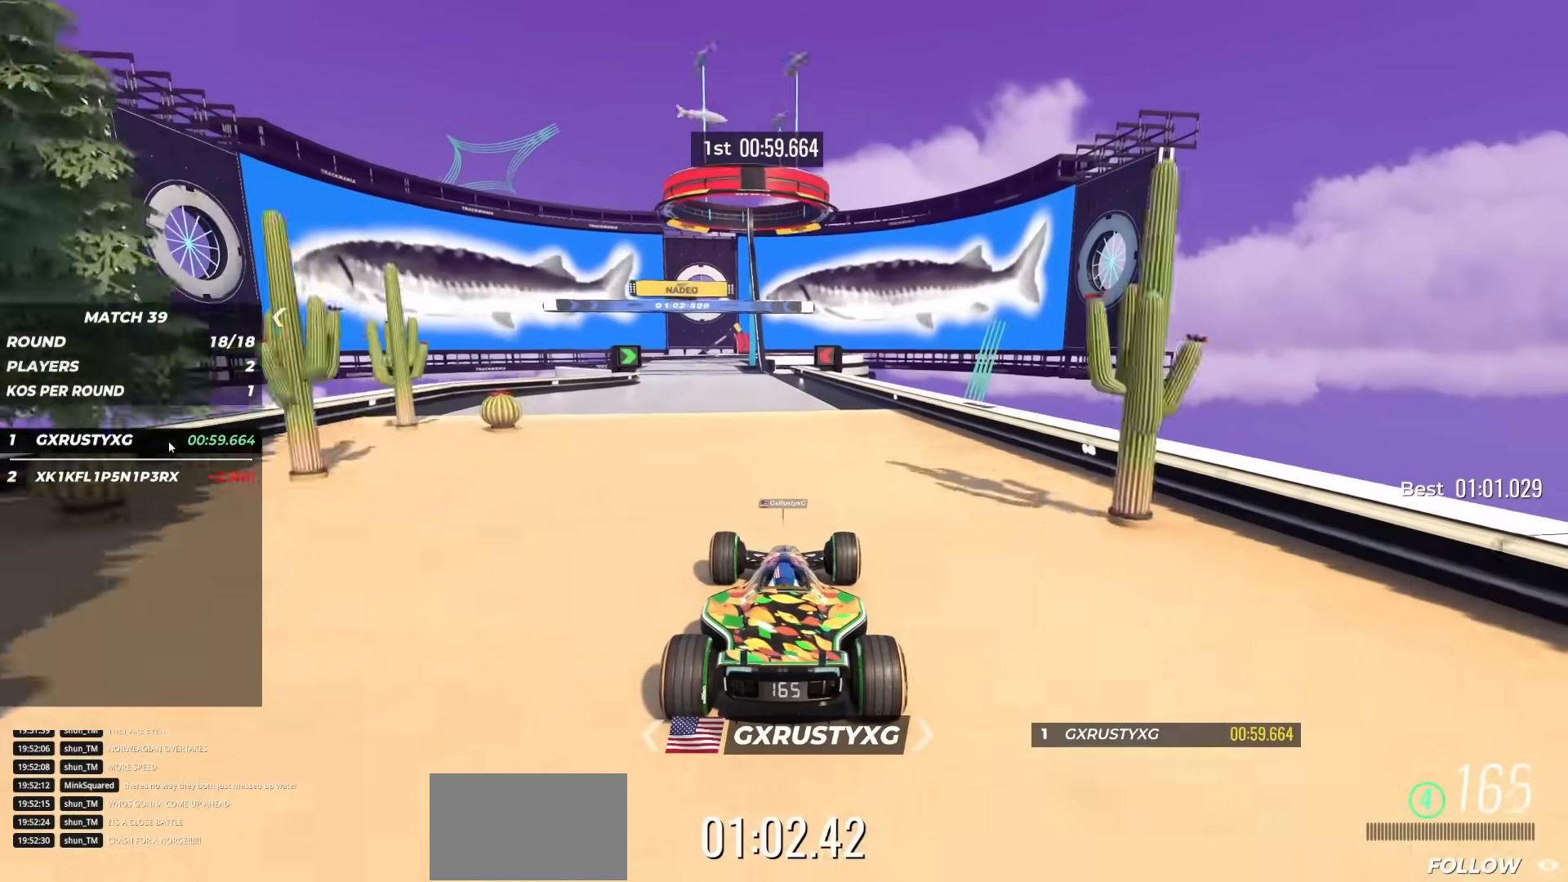
{"keys": ["up"], "events": []}
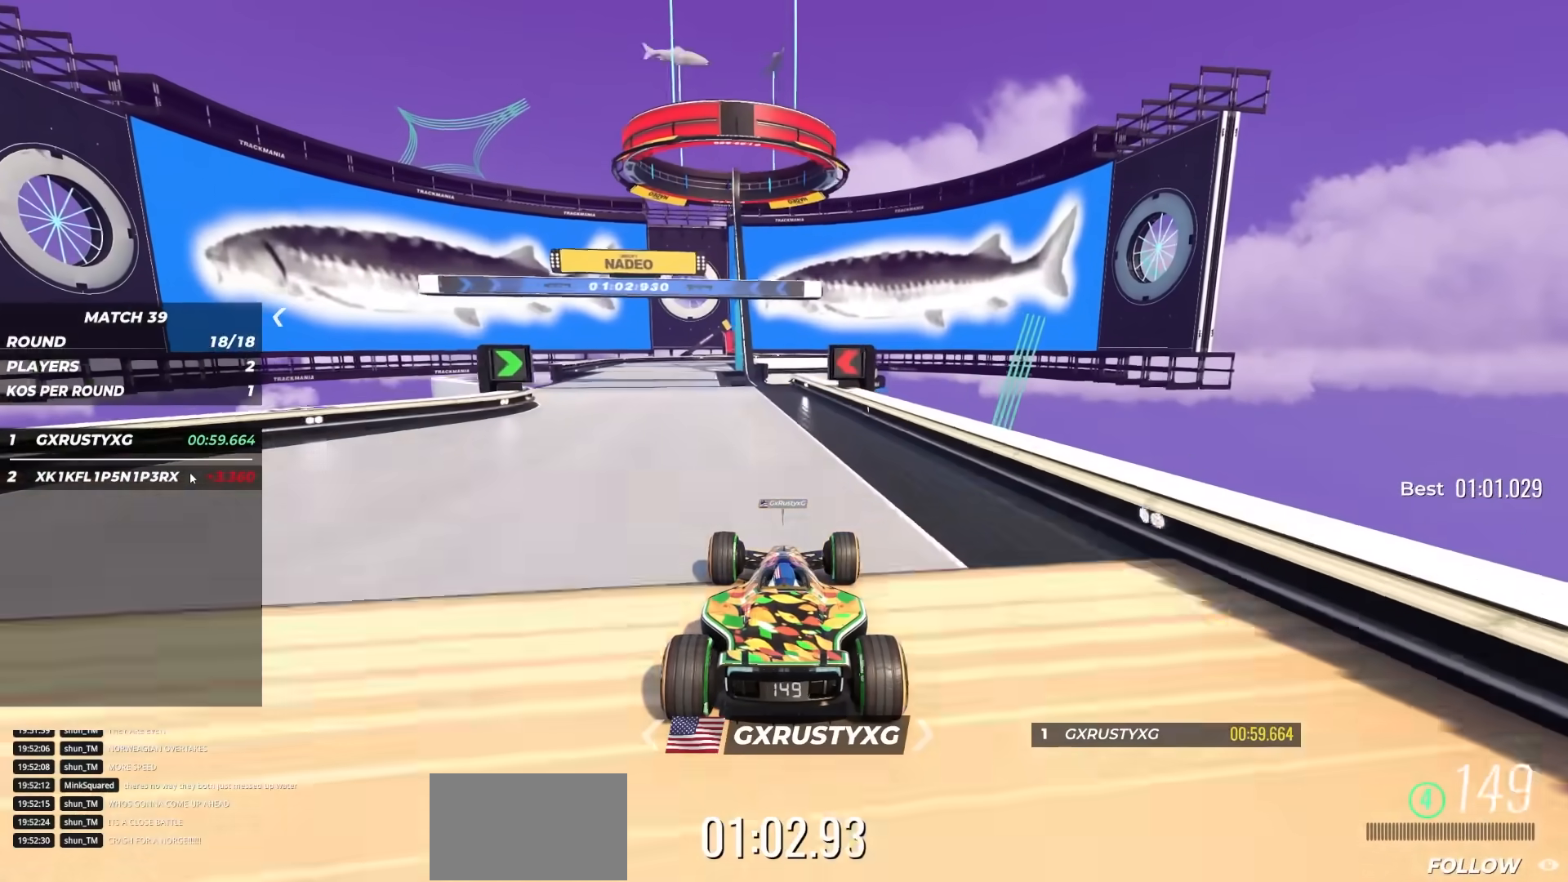
{"keys": ["up"], "events": []}
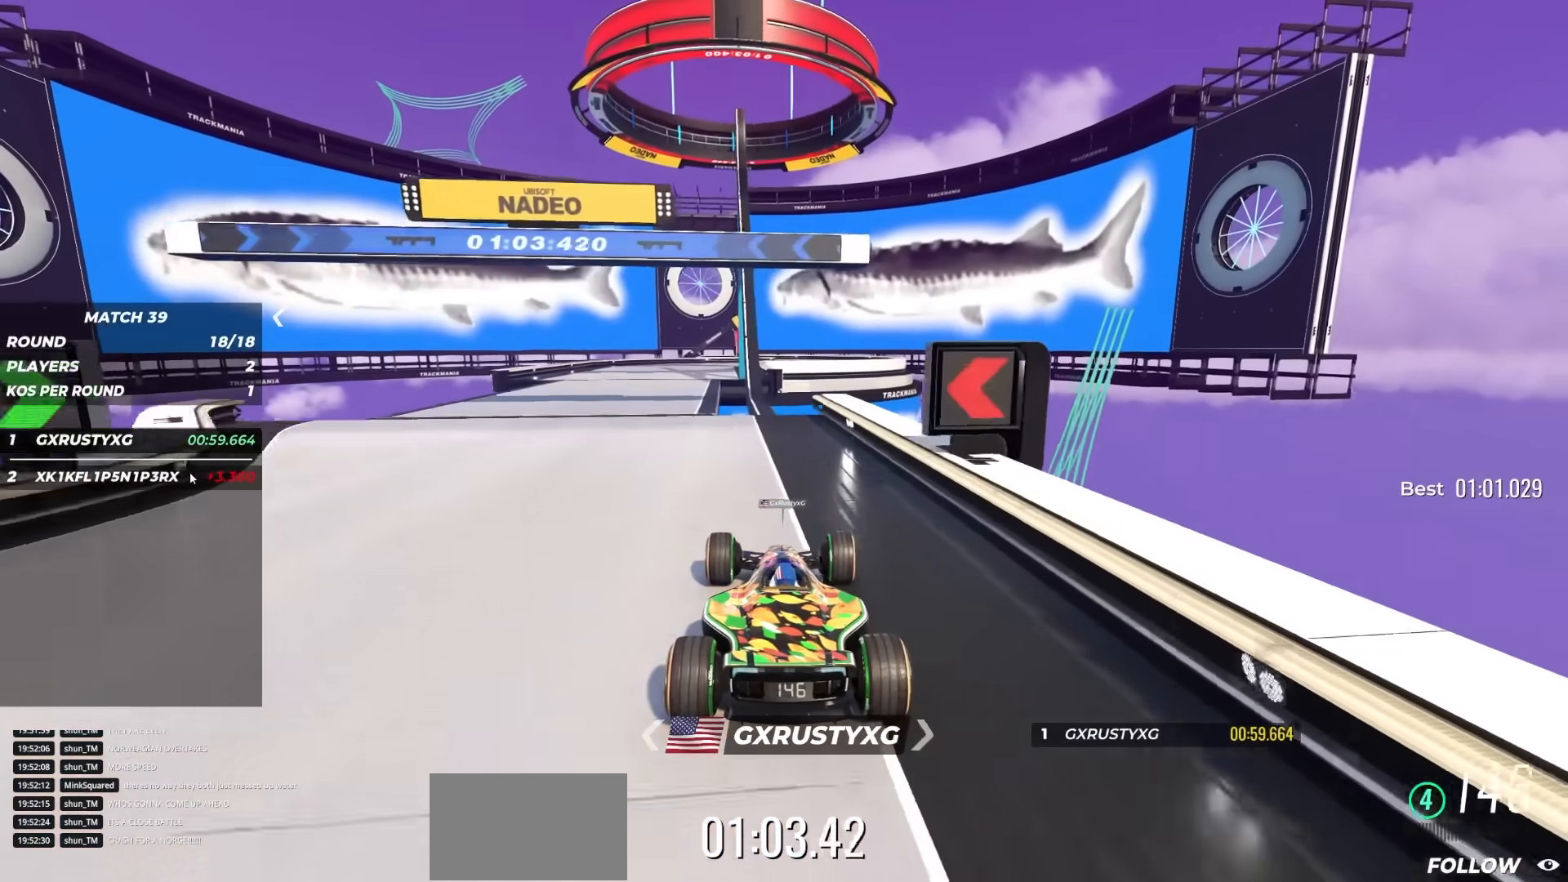
{"keys": ["up"], "events": [[167, "left", "down"], [283, "left", "up"]]}
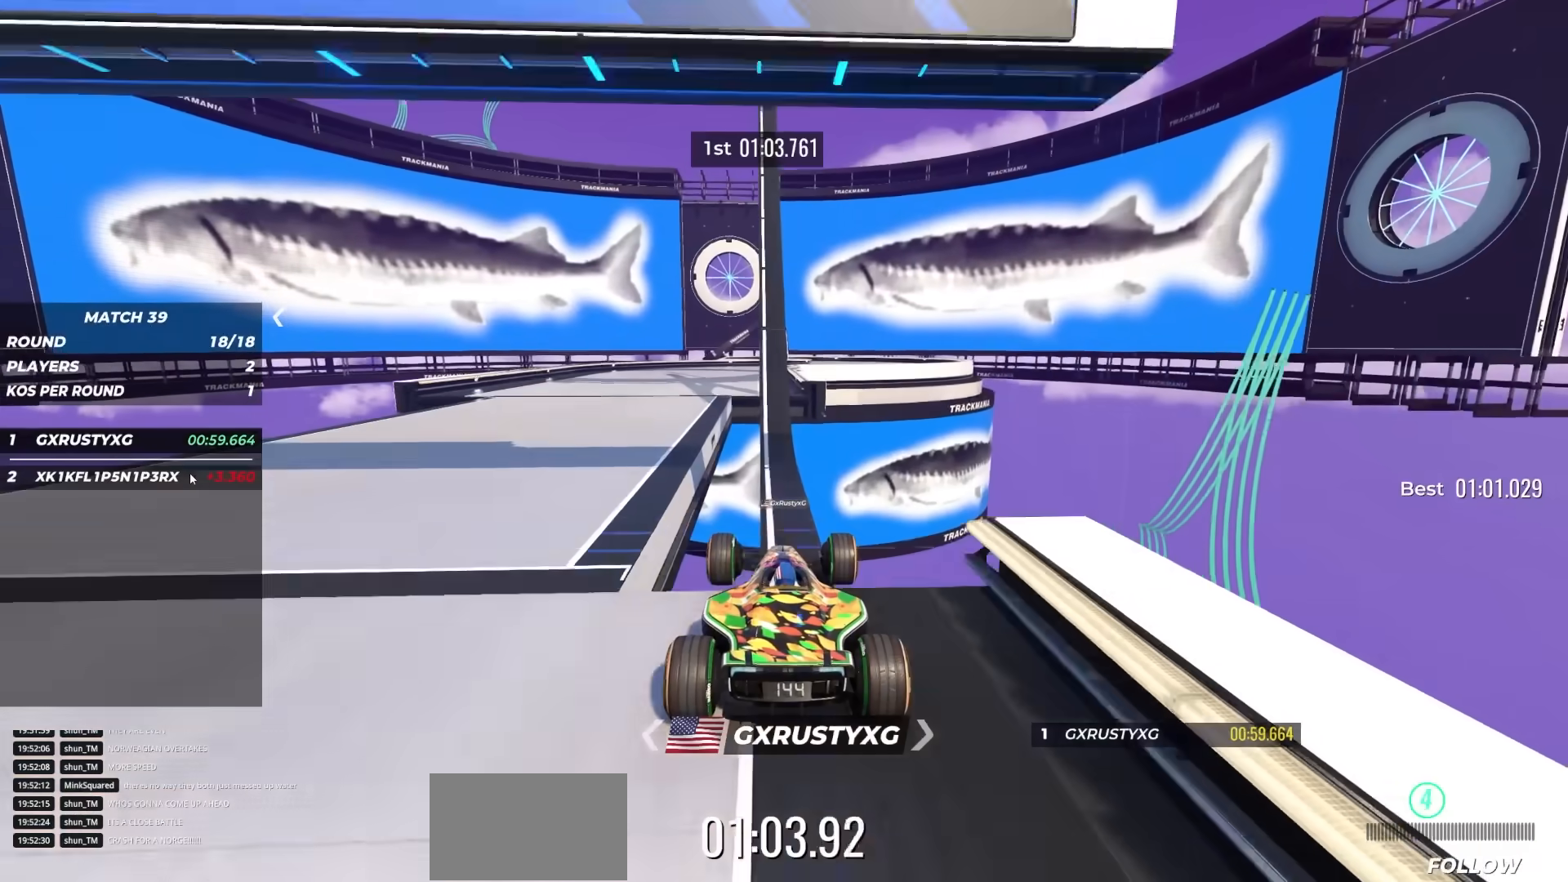
{"keys": ["up"], "events": []}
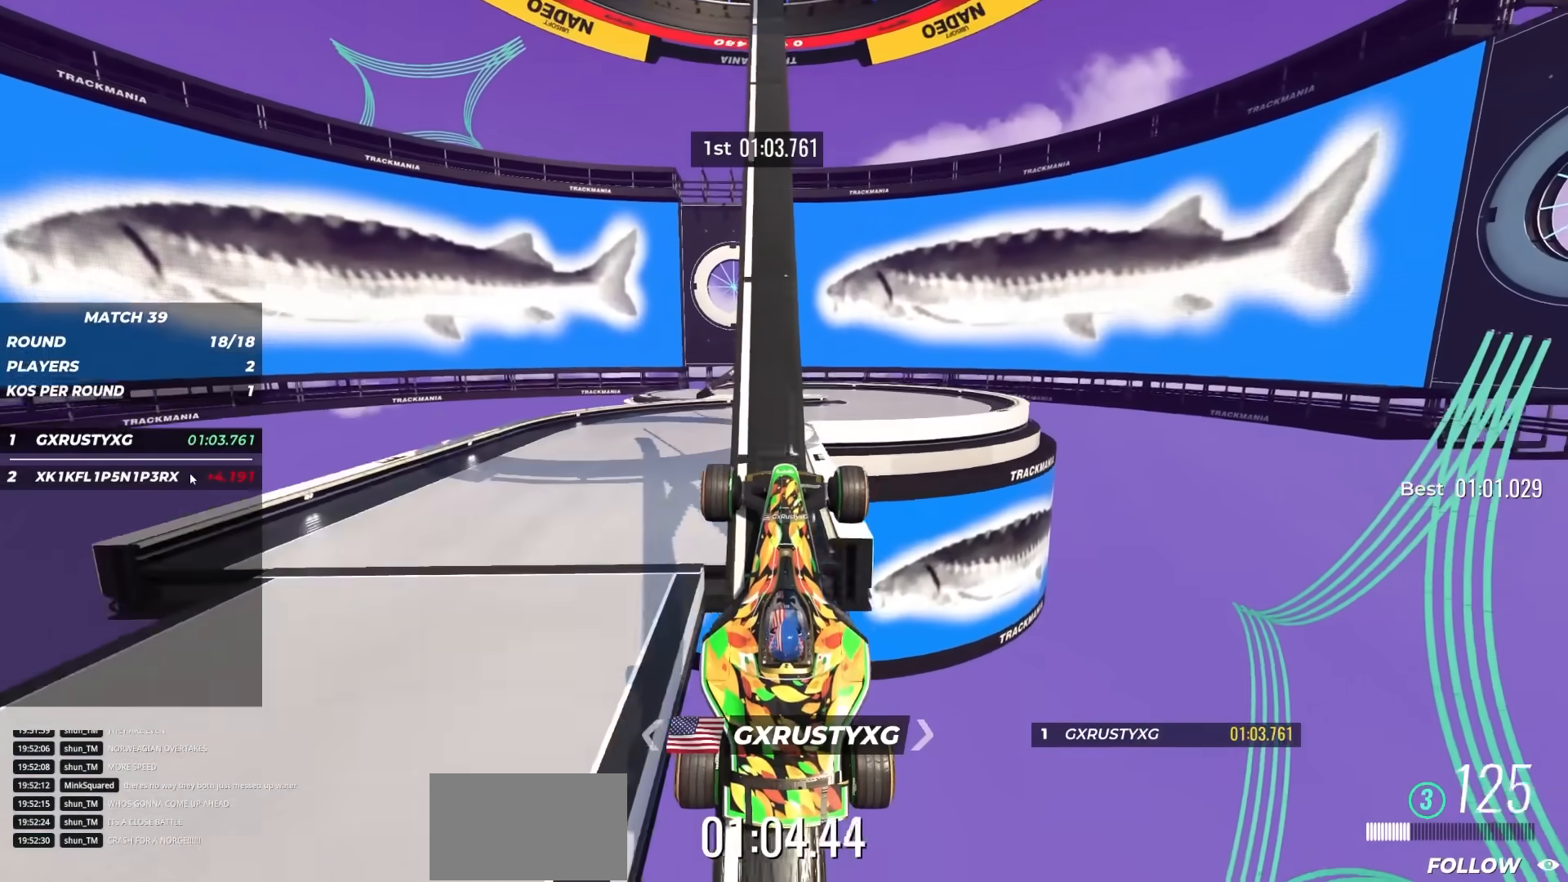
{"keys": ["up"], "events": []}
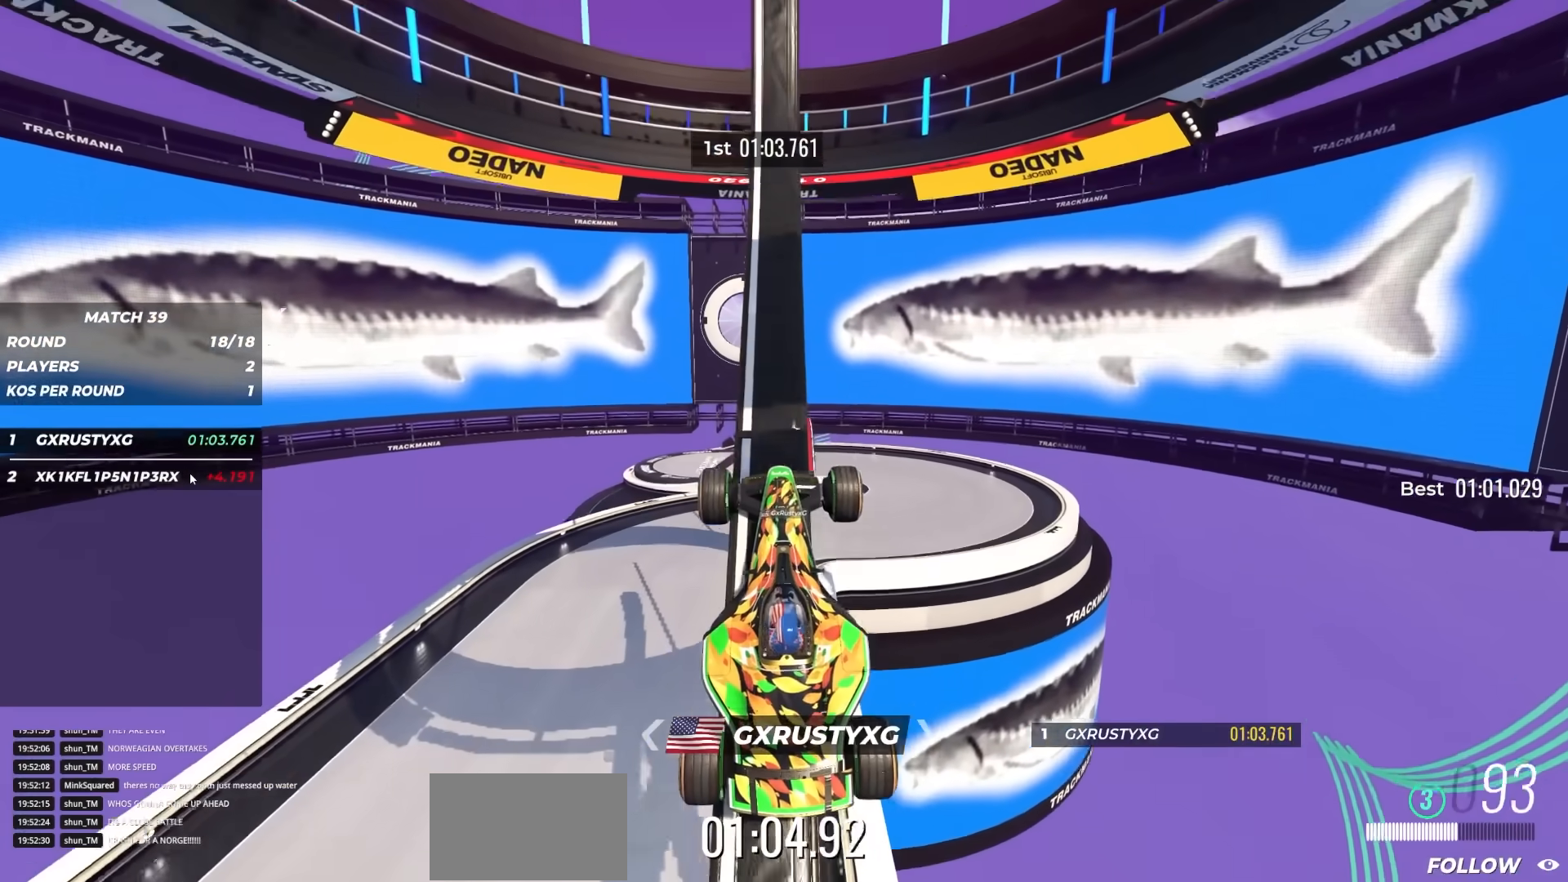
{"keys": ["up"], "events": []}
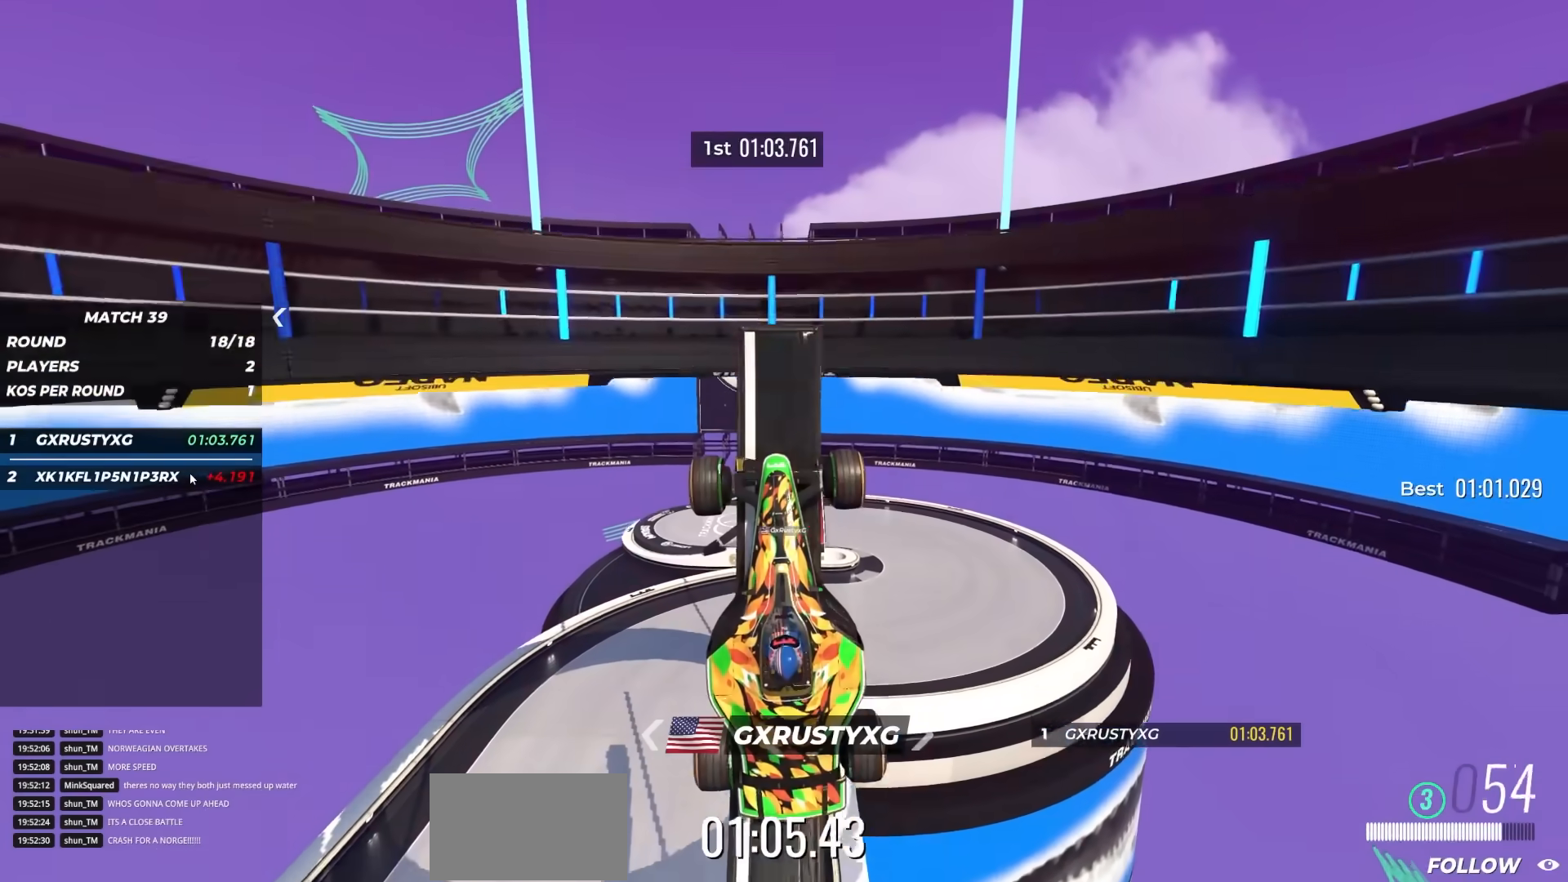
{"keys": [], "events": [[183, "up", "up"]]}